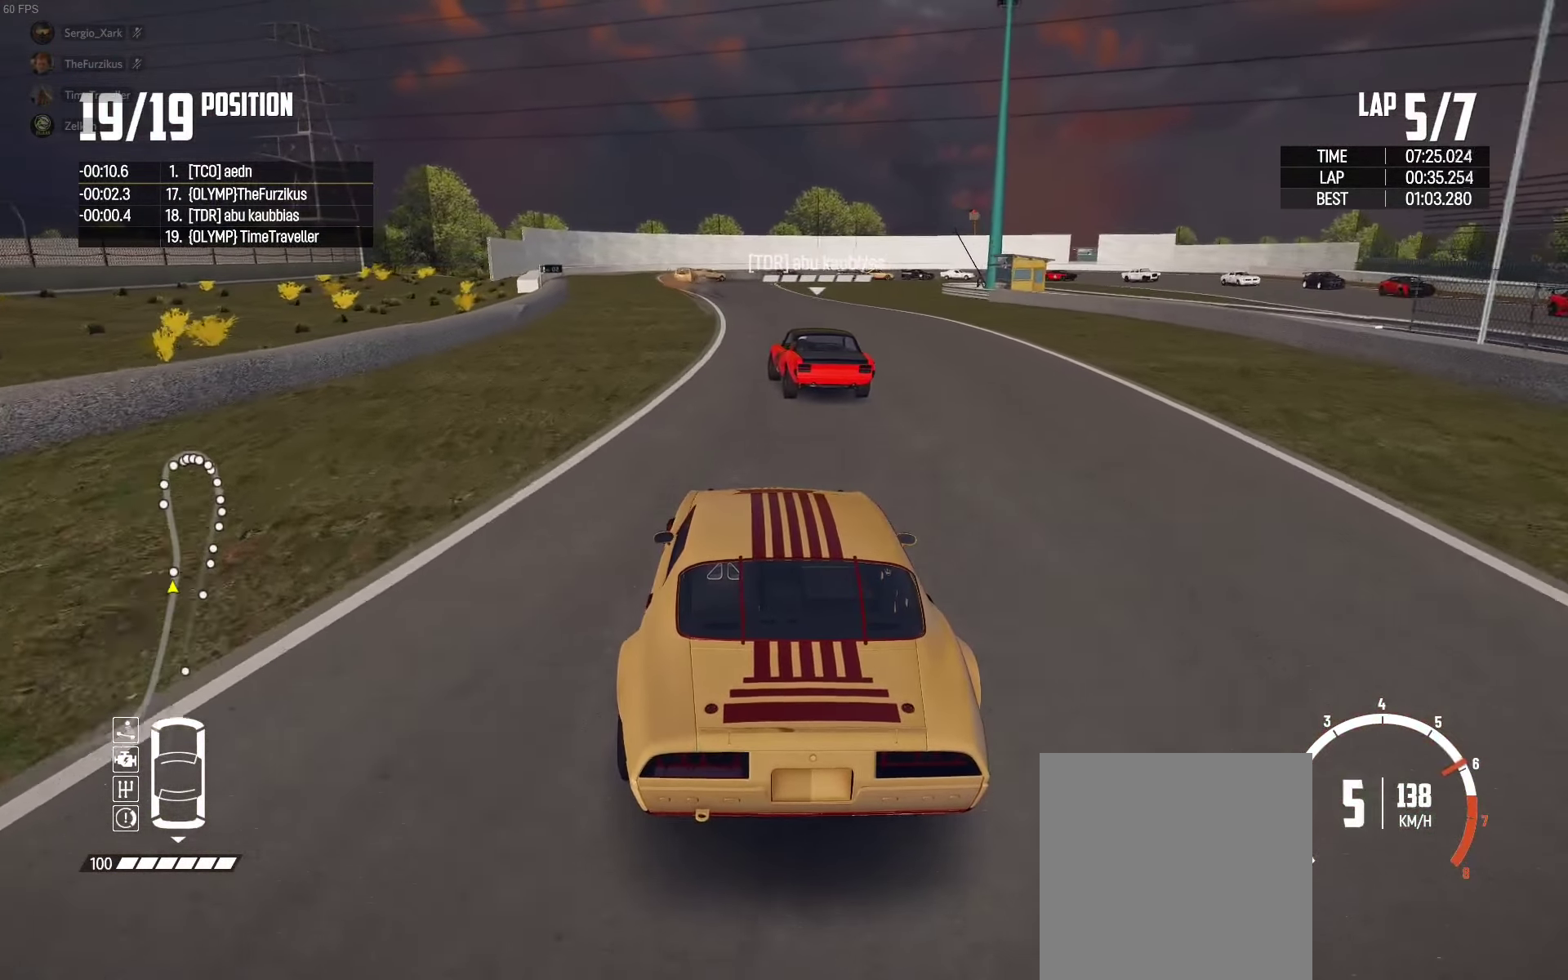
Gameplay with a controller (Xbox layout); each line is a JSON object with the inputs held at the frame after it. "events" lists button and stick changes between this image and that frame as [ms after this image, input, new state], when the widget could be followed in between.
{"buttons": ["R2"], "left_stick": "left", "right_stick": "center", "events": [[183, "left_stick", "left"], [366, "left_stick", "center"], [450, "left_stick", "left"]]}
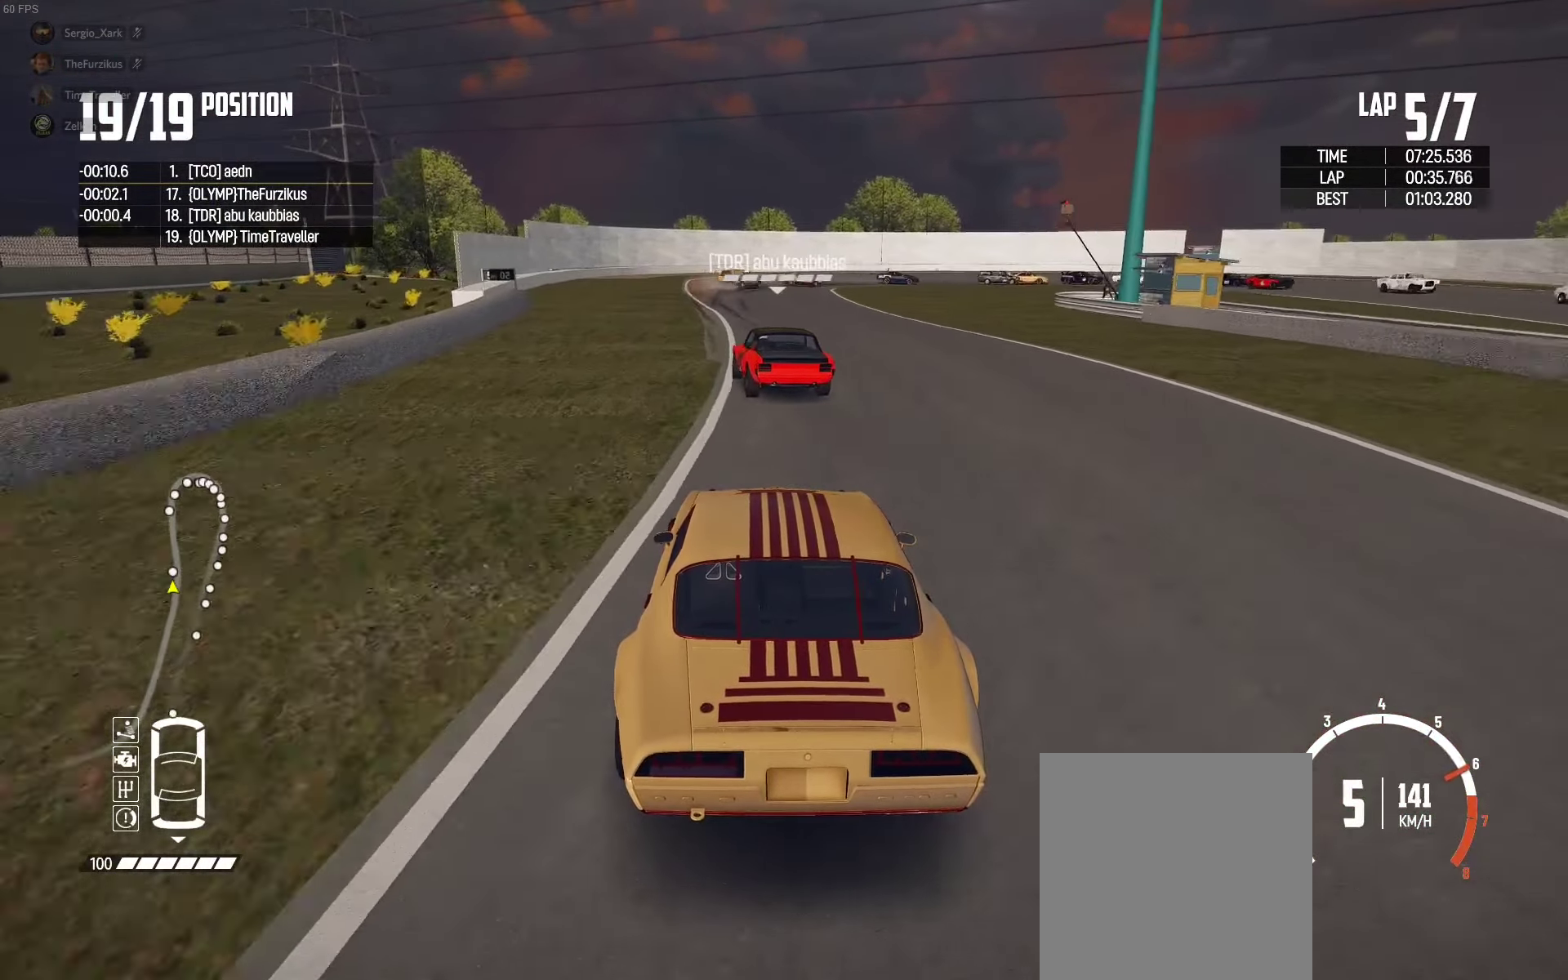
{"buttons": [], "left_stick": "center", "right_stick": "center", "events": [[283, "left_stick", "center"], [416, "R2", "up"]]}
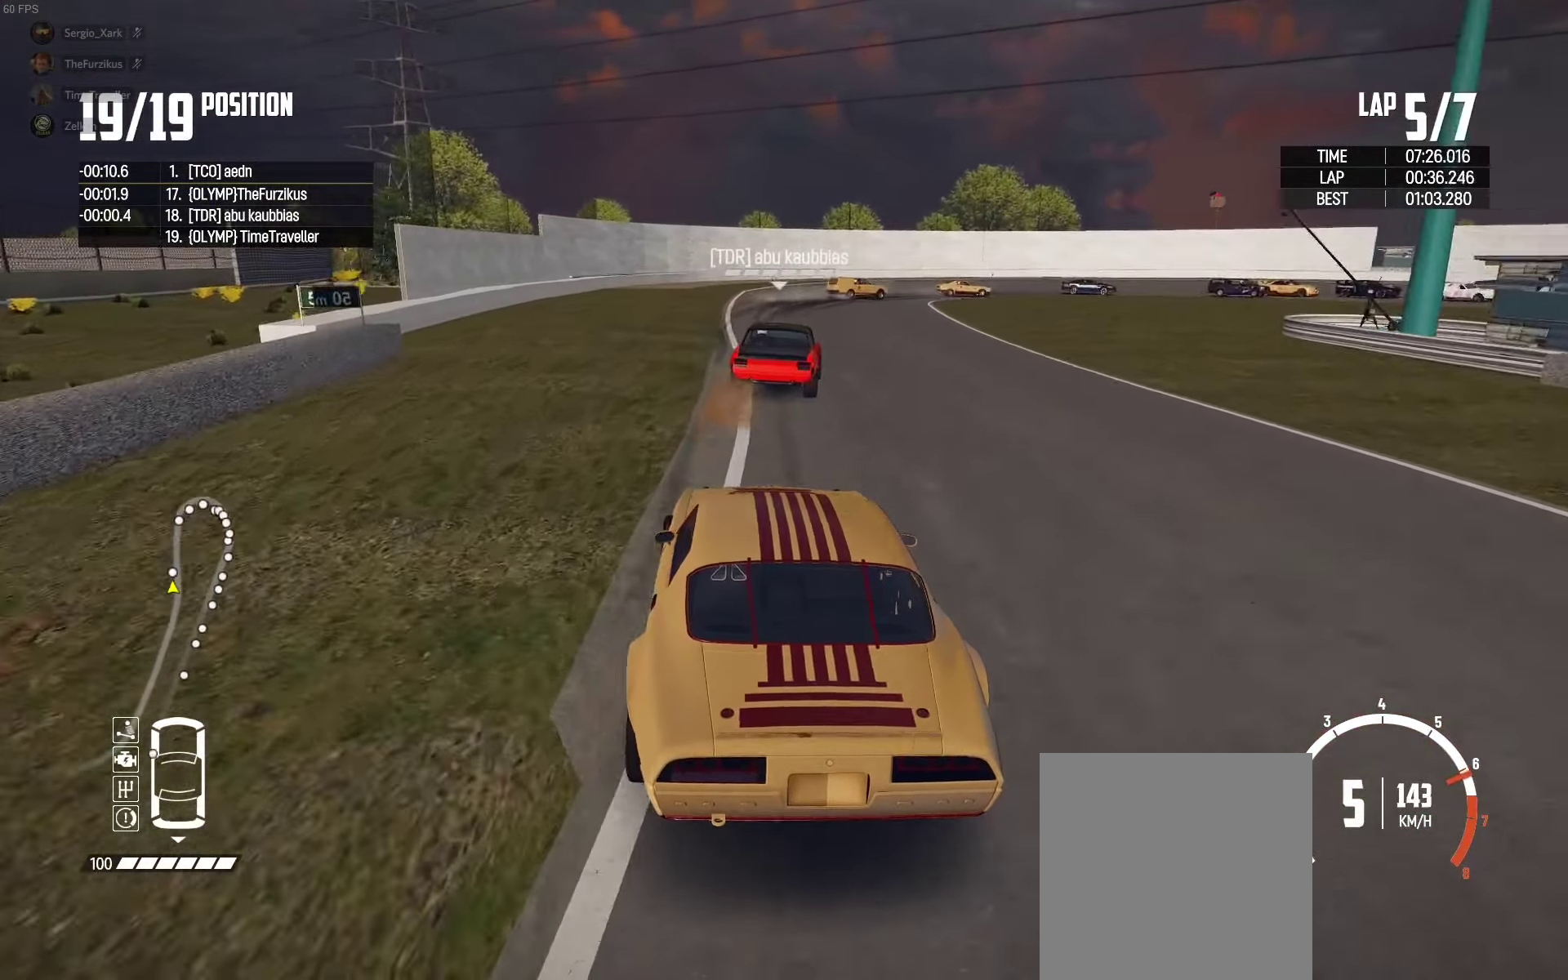
{"buttons": ["L2"], "left_stick": "right", "right_stick": "down-right", "events": [[16, "L2", "down"], [116, "left_stick", "right"], [116, "right_stick", "down"], [267, "left_stick", "up-left"], [283, "right_stick", "center"], [417, "right_stick", "down-right"], [450, "left_stick", "center"], [500, "left_stick", "right"]]}
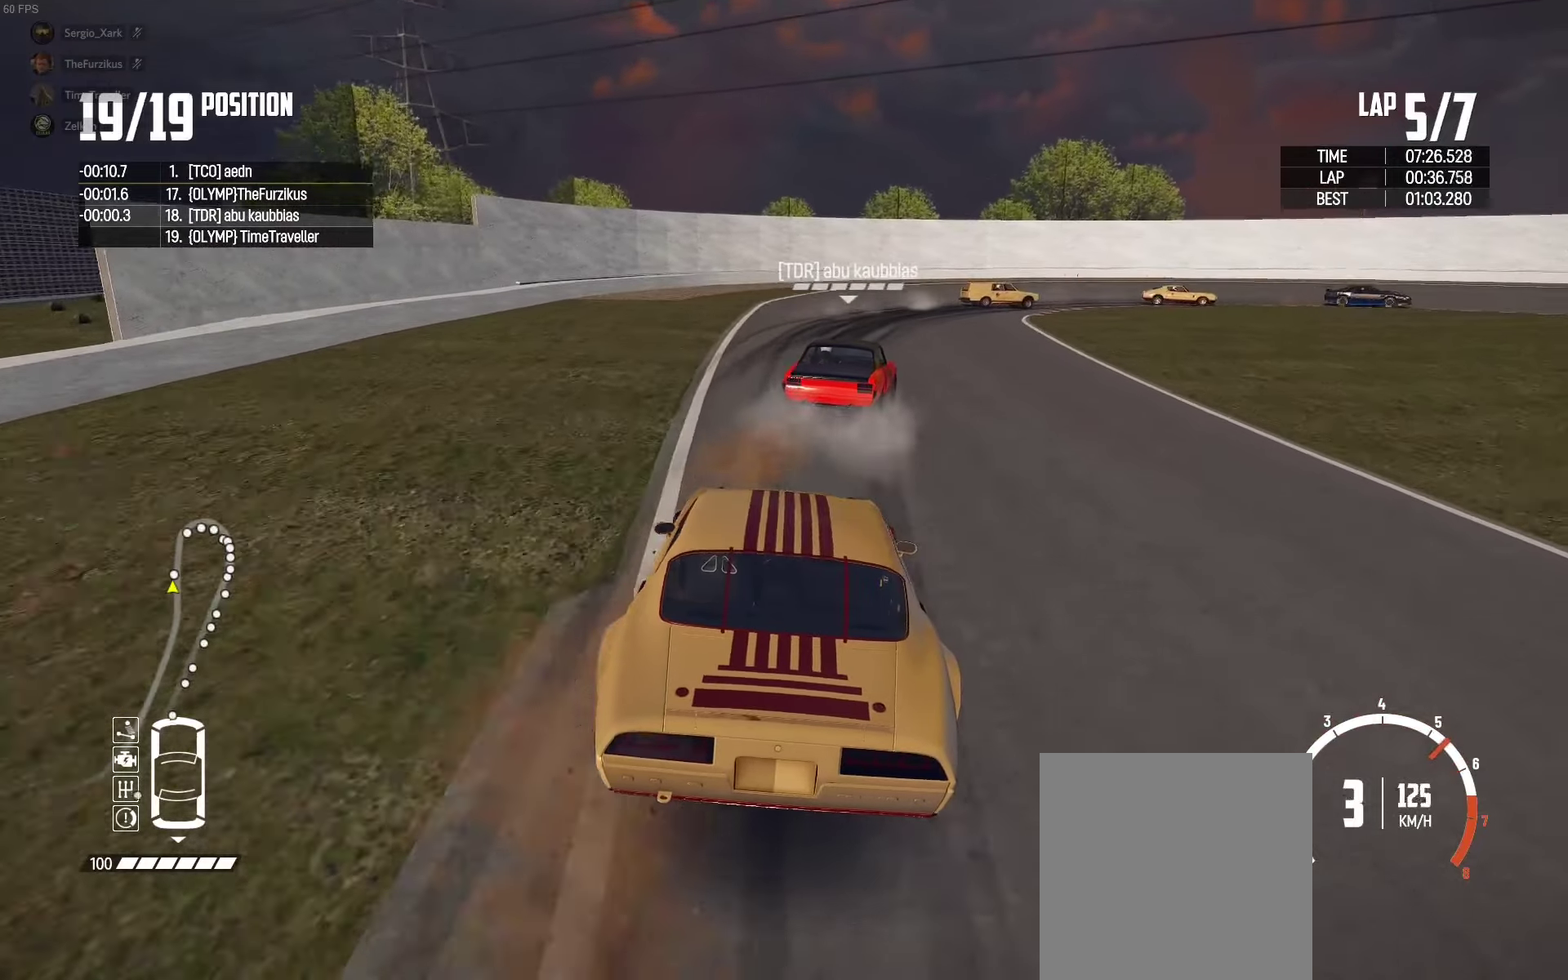
{"buttons": ["L2"], "left_stick": "right", "right_stick": "center", "events": [[50, "right_stick", "center"], [183, "left_stick", "center"], [217, "L2", "up"], [267, "L2", "down"], [317, "left_stick", "right"]]}
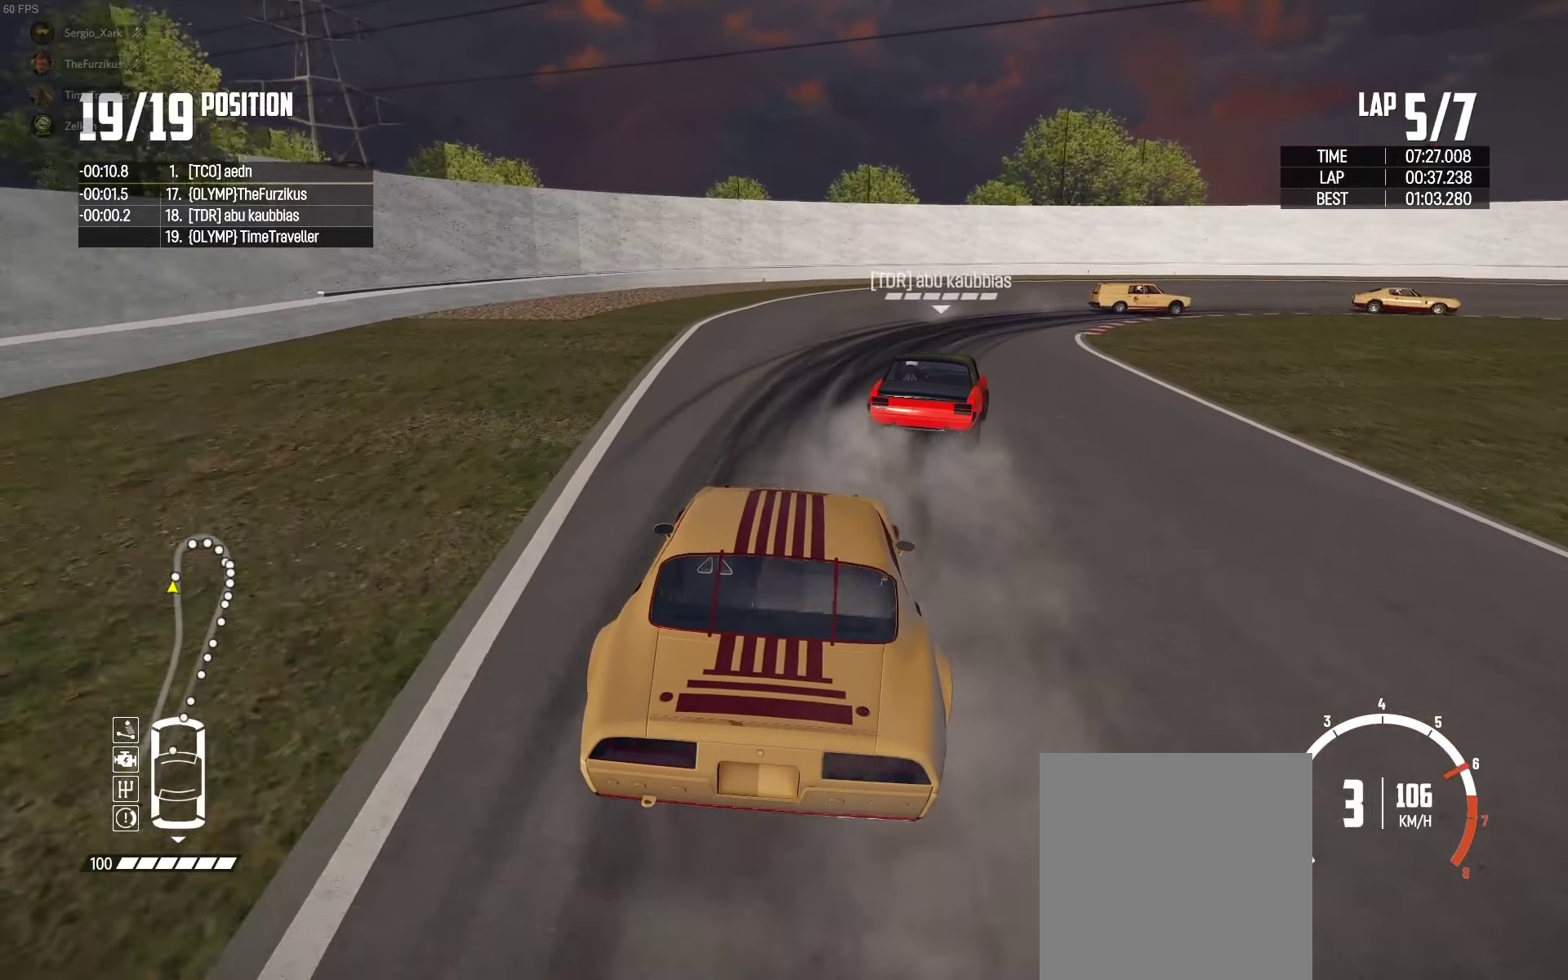
{"buttons": ["A", "L2"], "left_stick": "right", "right_stick": "center", "events": [[133, "L2", "up"], [250, "A", "down"], [350, "L2", "down"]]}
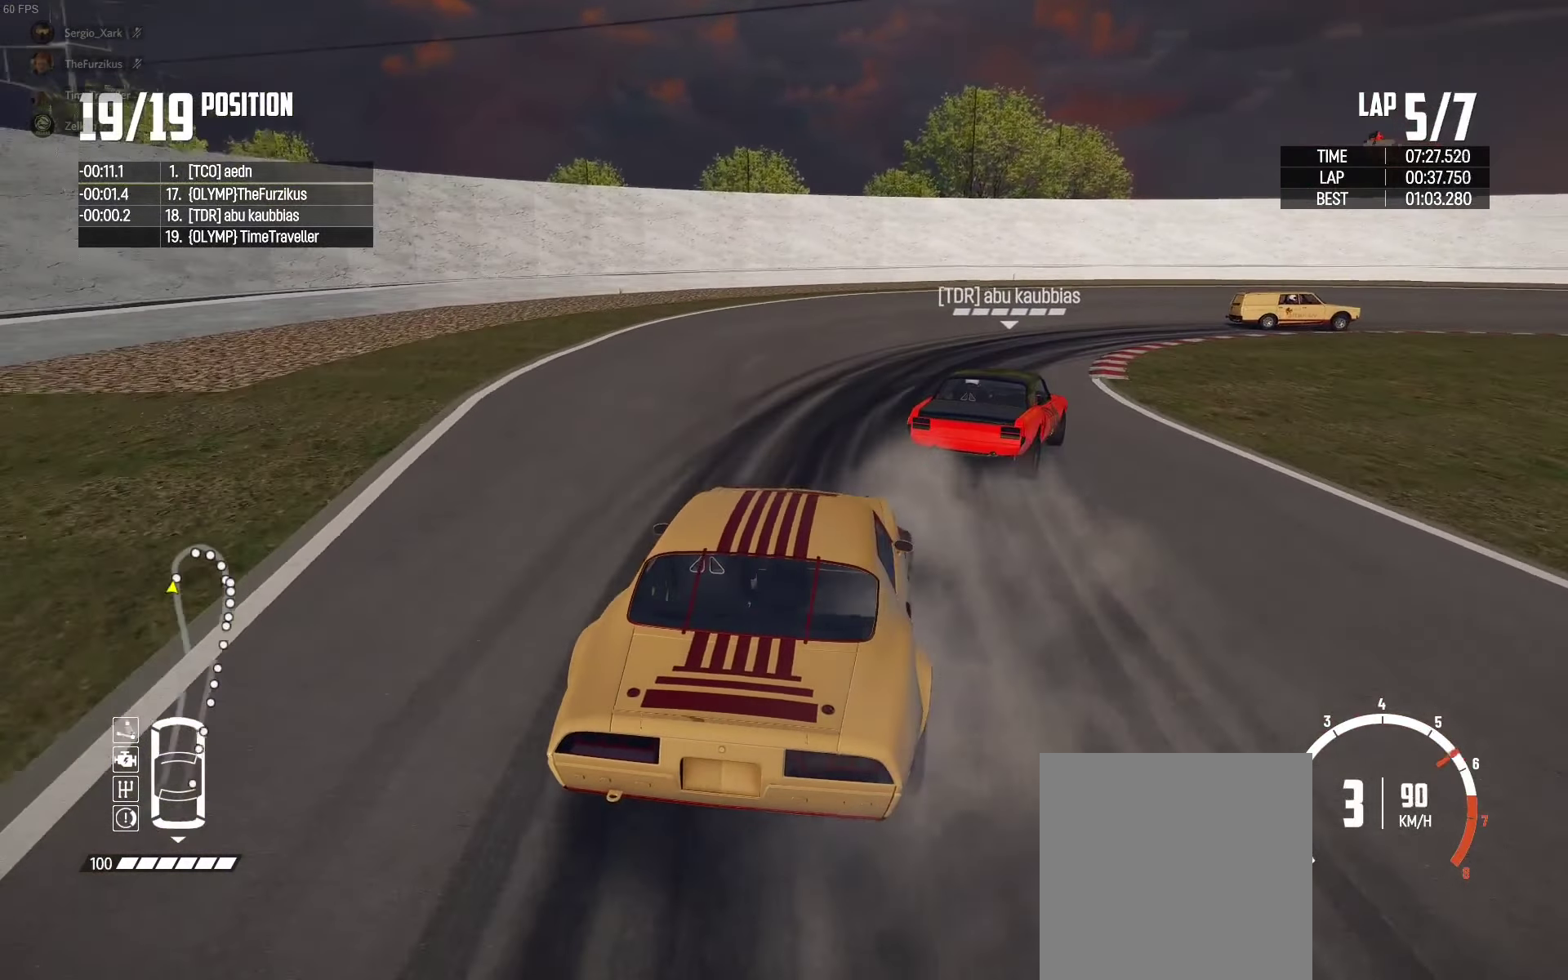
{"buttons": ["R2"], "left_stick": "up", "right_stick": "center", "events": [[50, "A", "up"], [300, "L2", "up"], [383, "R2", "down"], [500, "left_stick", "up"]]}
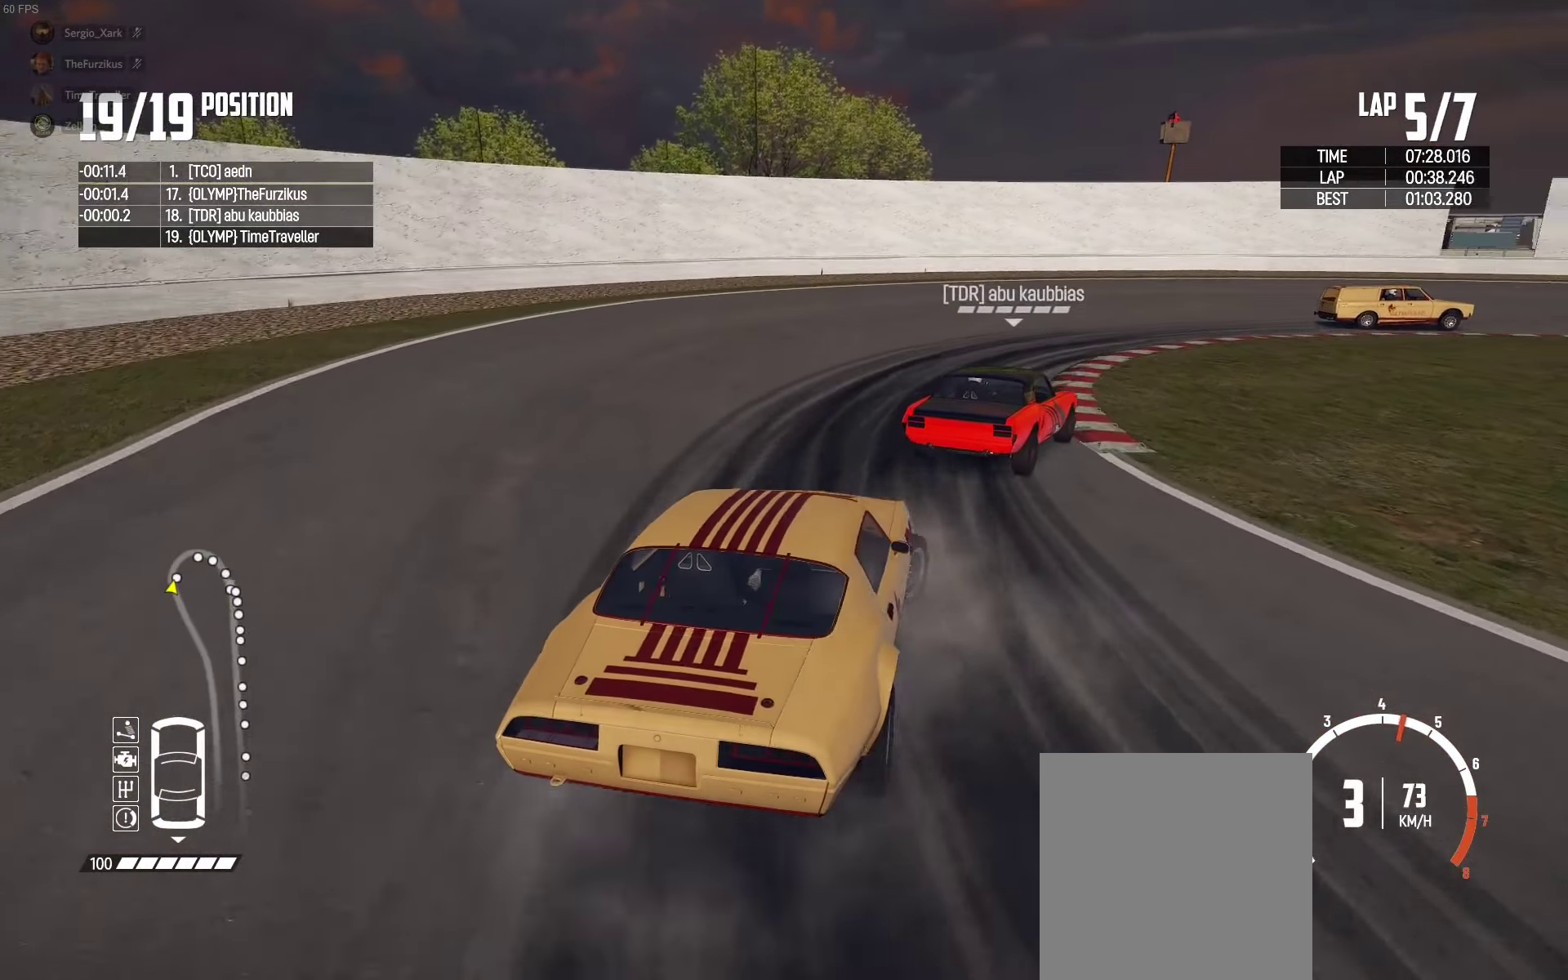
{"buttons": ["R2"], "left_stick": "up-right", "right_stick": "center", "events": [[133, "R2", "up"], [200, "R2", "down"], [500, "left_stick", "up-right"]]}
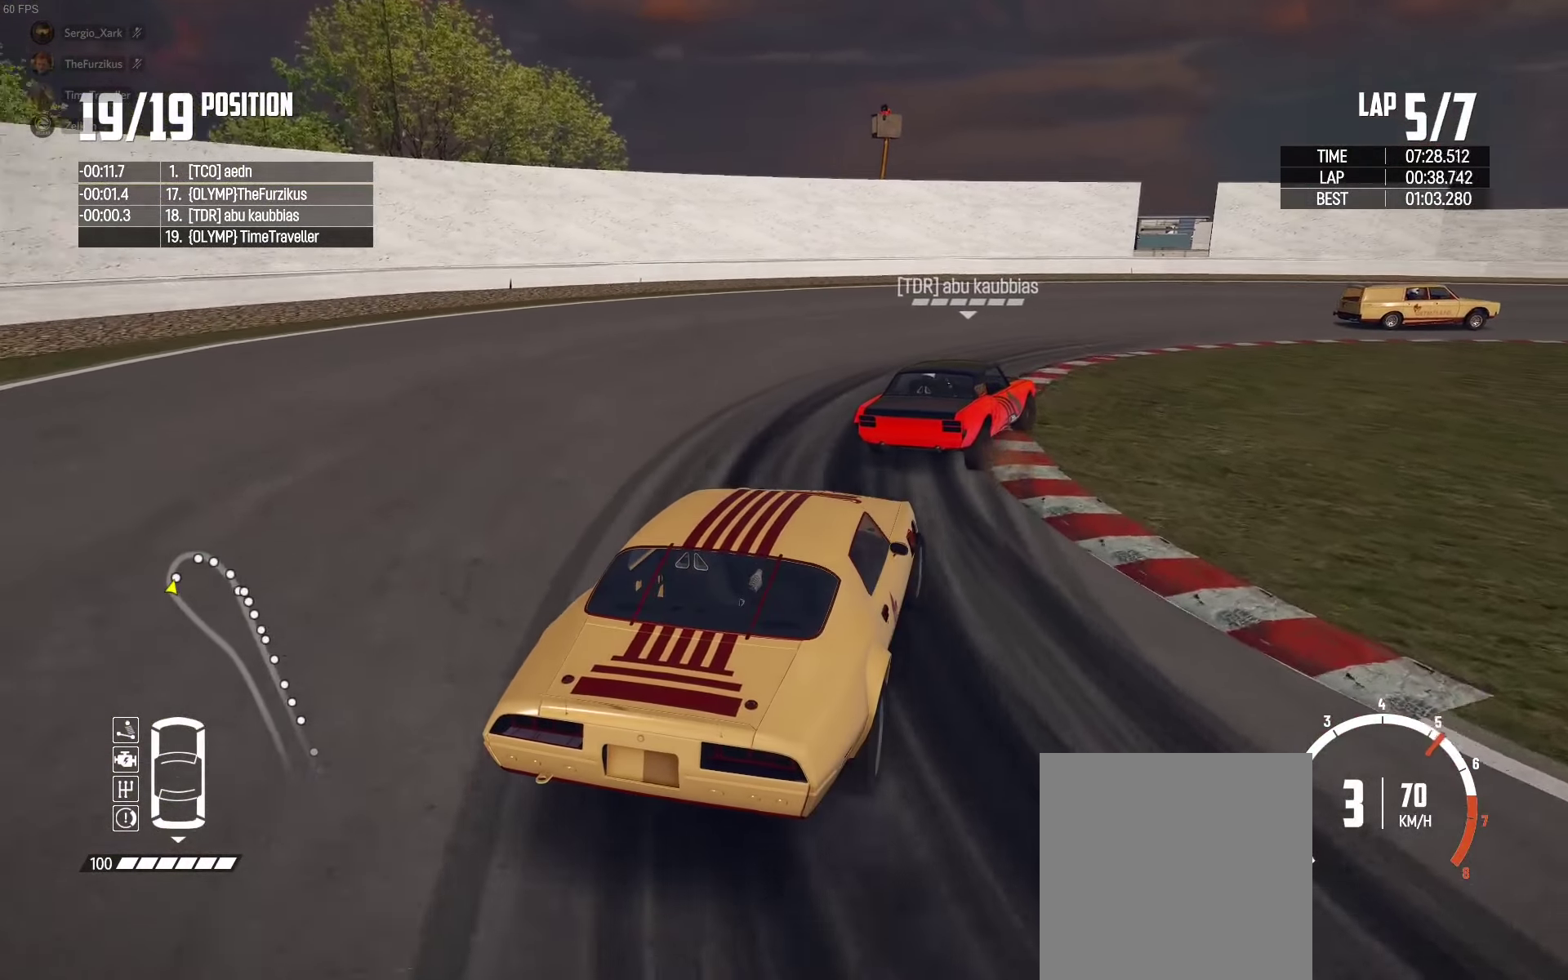
{"buttons": ["R2"], "left_stick": "up-right", "right_stick": "center", "events": [[133, "R2", "up"], [233, "R2", "down"], [400, "R2", "up"], [500, "R2", "down"]]}
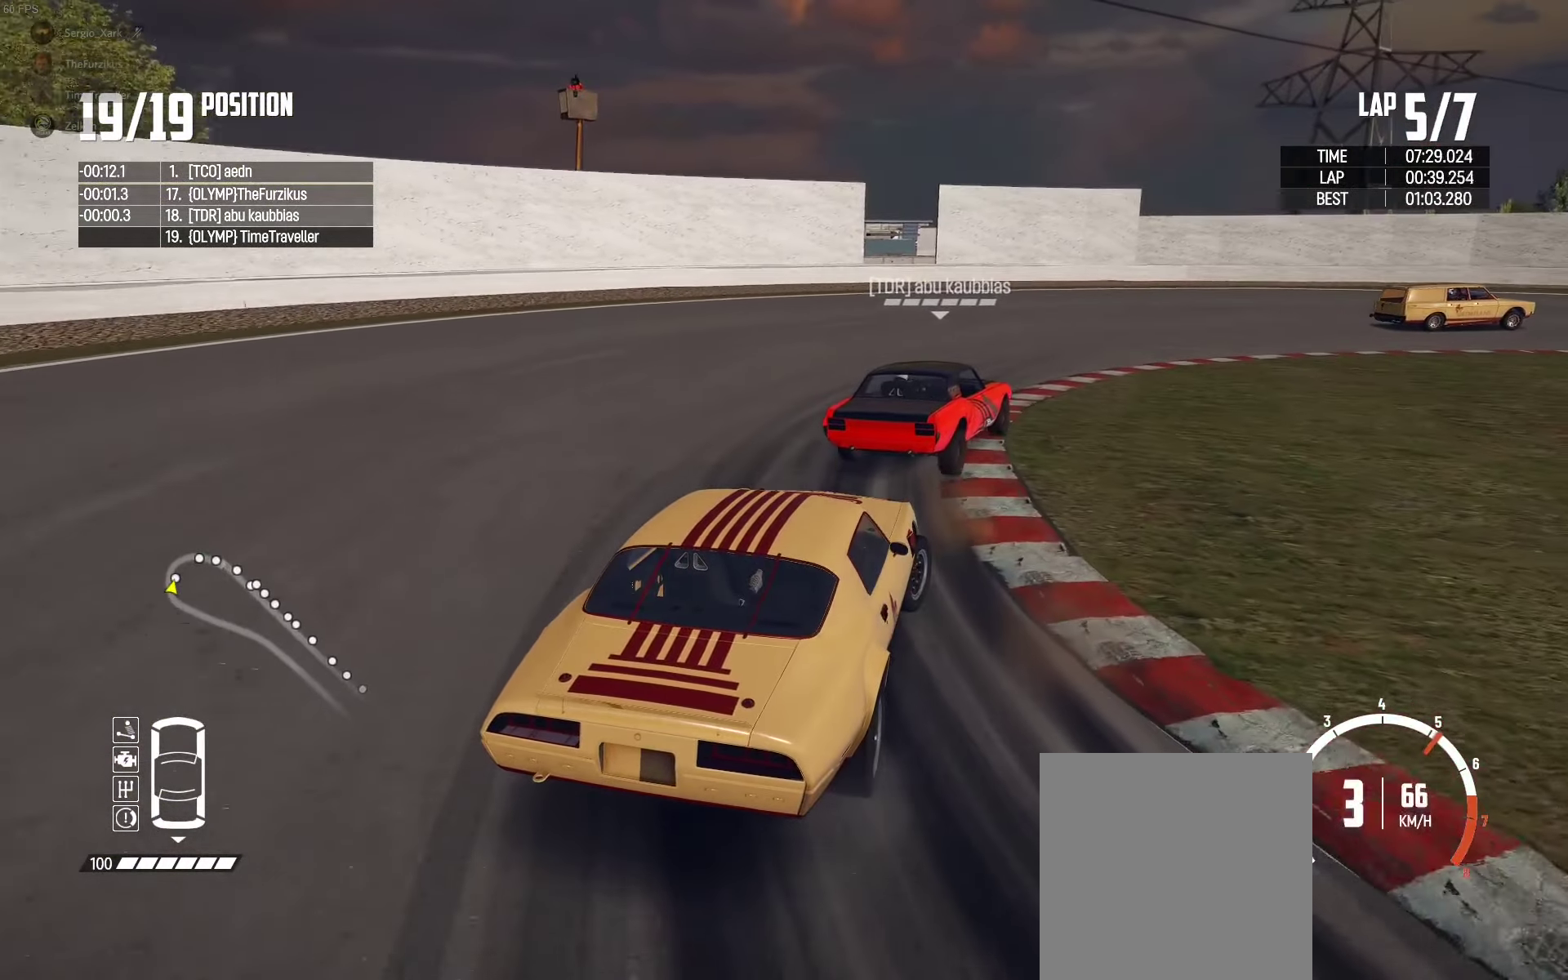
{"buttons": [], "left_stick": "up-right", "right_stick": "center", "events": [[150, "R2", "up"], [200, "R2", "down"], [333, "left_stick", "up"], [450, "left_stick", "up-right"], [500, "R2", "up"]]}
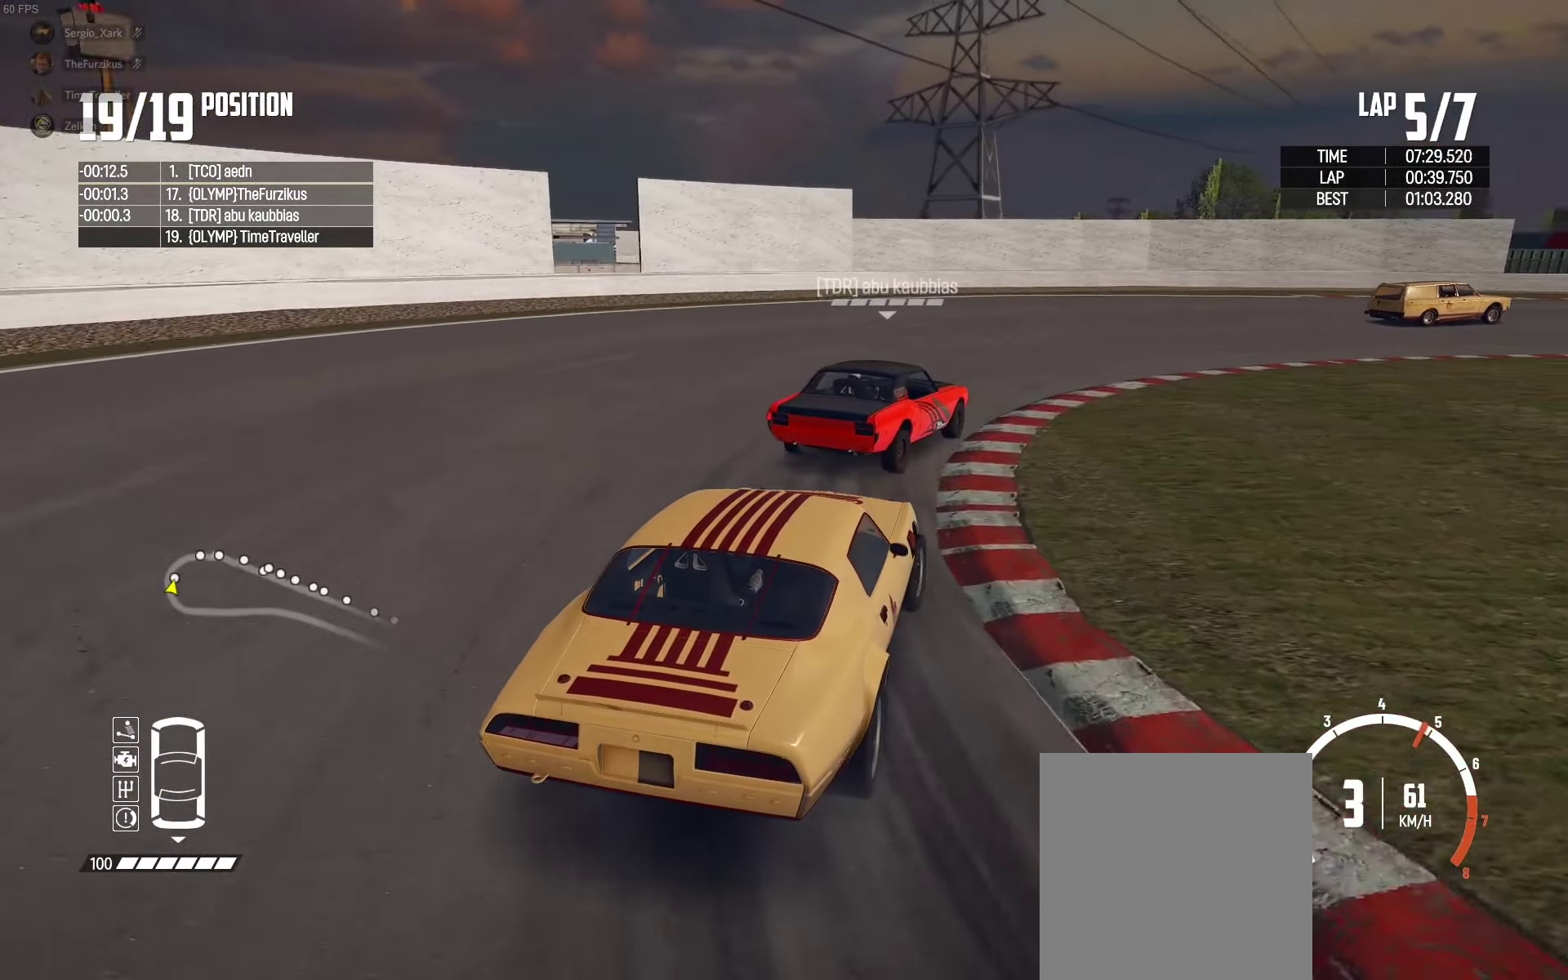
{"buttons": ["R2"], "left_stick": "right", "right_stick": "center", "events": [[50, "R2", "down"], [217, "left_stick", "up"], [467, "left_stick", "right"]]}
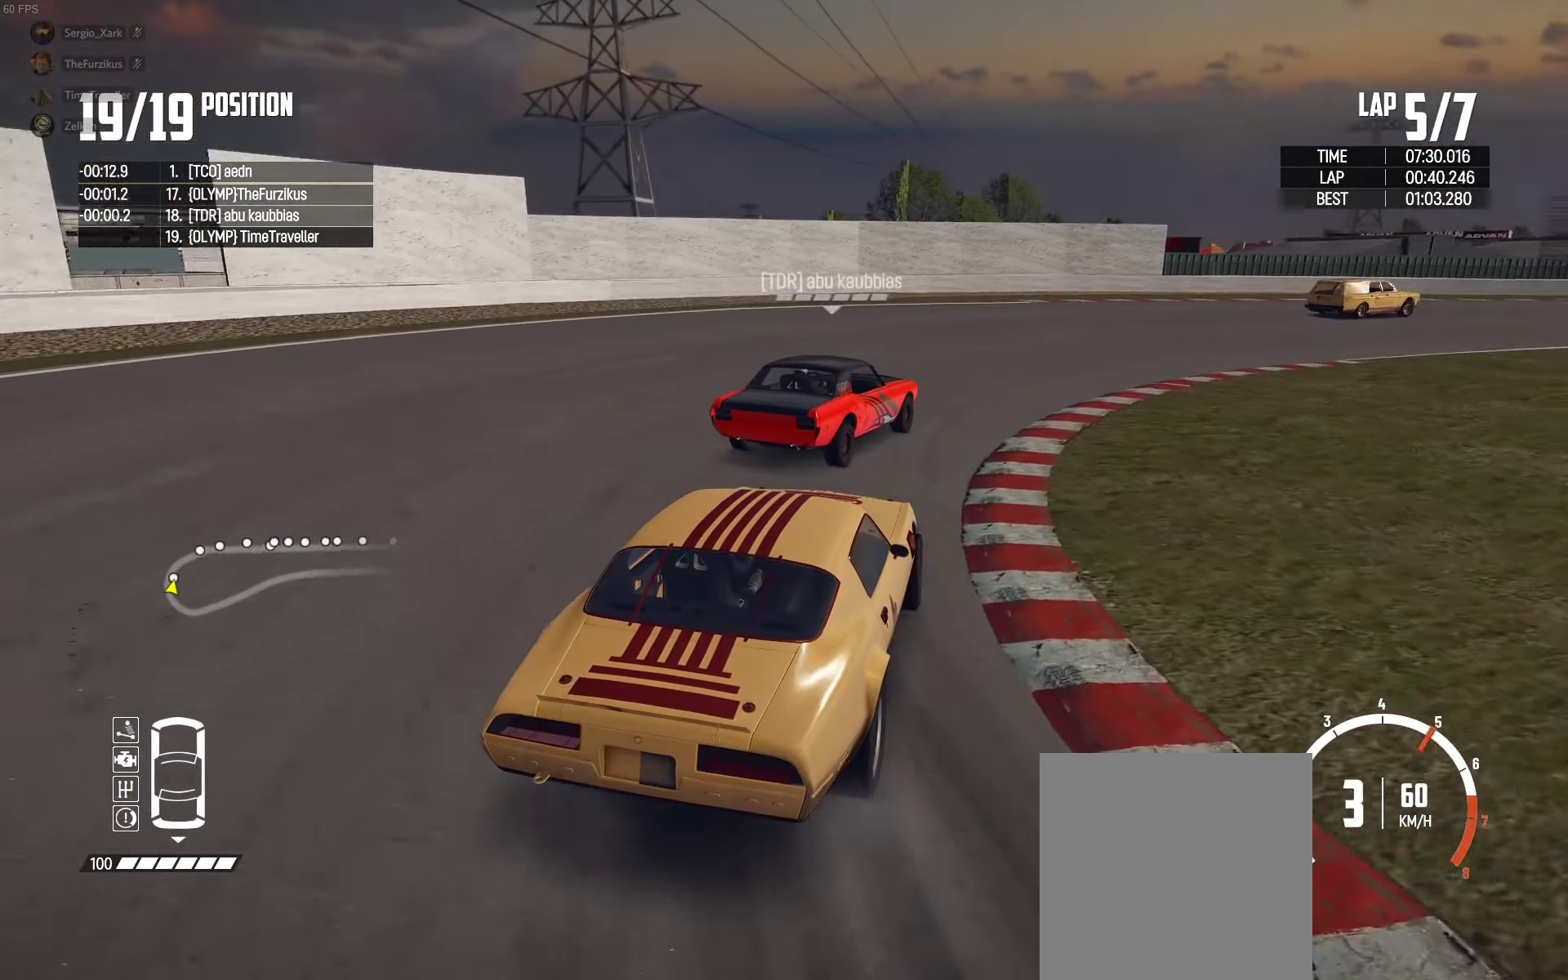
{"buttons": ["R2"], "left_stick": "right", "right_stick": "center", "events": [[100, "left_stick", "up-left"], [217, "left_stick", "center"], [333, "left_stick", "left"], [383, "left_stick", "center"], [450, "left_stick", "right"]]}
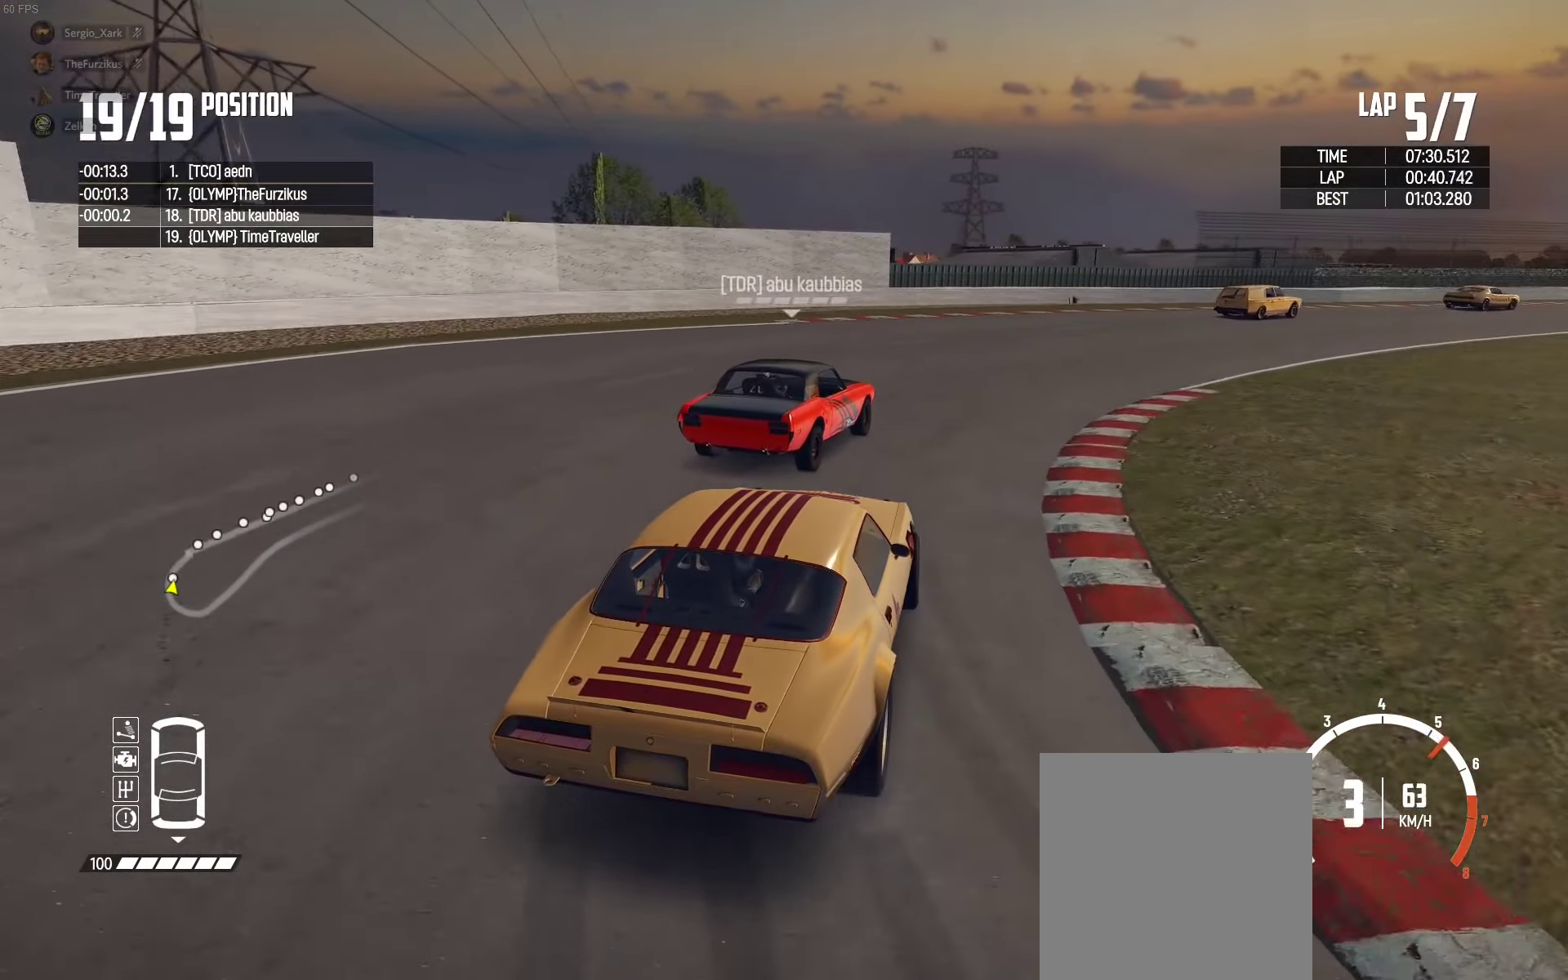
{"buttons": ["R2"], "left_stick": "left", "right_stick": "center", "events": [[100, "left_stick", "center"], [167, "left_stick", "left"], [300, "left_stick", "right"], [383, "left_stick", "center"], [433, "left_stick", "left"]]}
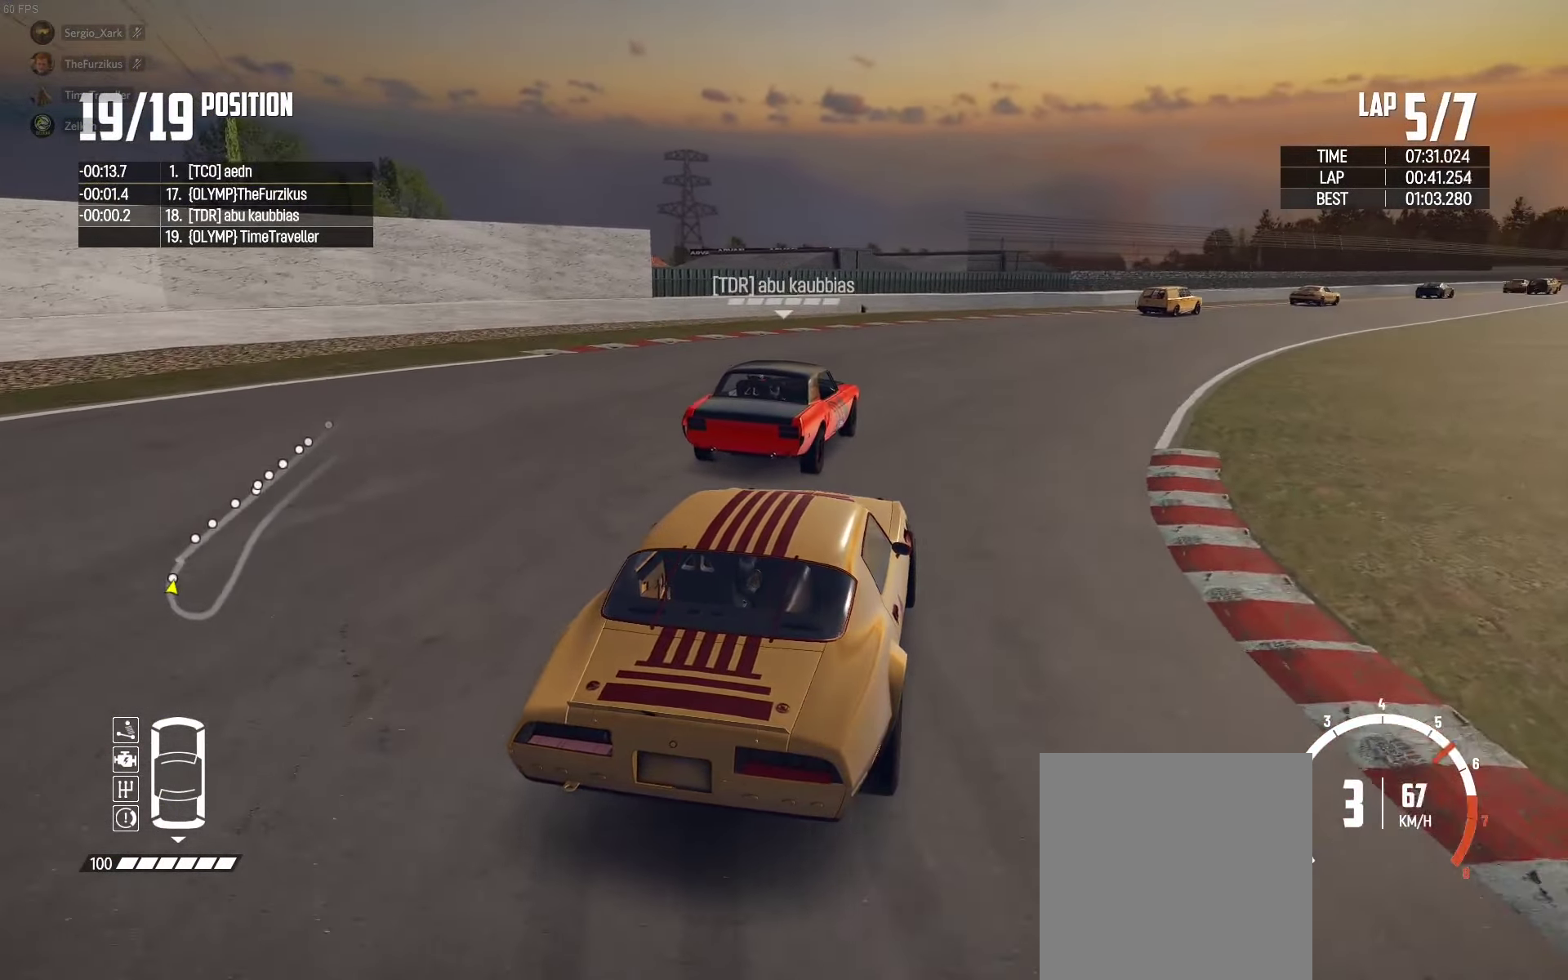
{"buttons": ["R2"], "left_stick": "right", "right_stick": "center", "events": [[67, "left_stick", "center"], [150, "left_stick", "right"]]}
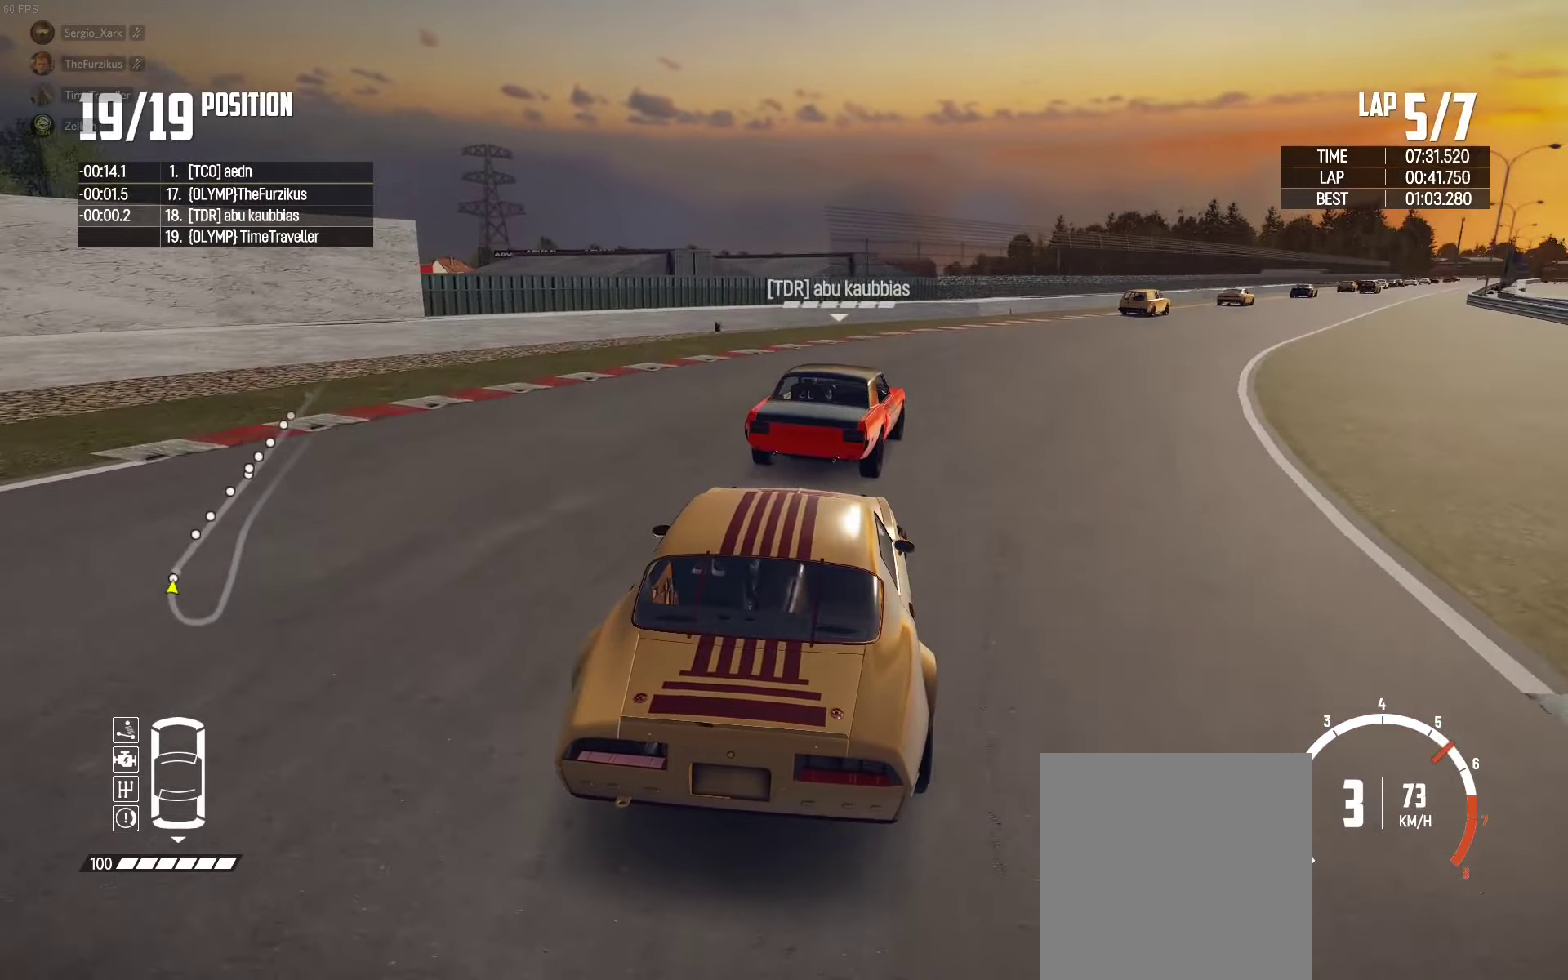
{"buttons": ["R2"], "left_stick": "center", "right_stick": "center", "events": [[117, "left_stick", "center"], [300, "left_stick", "right"], [450, "left_stick", "center"]]}
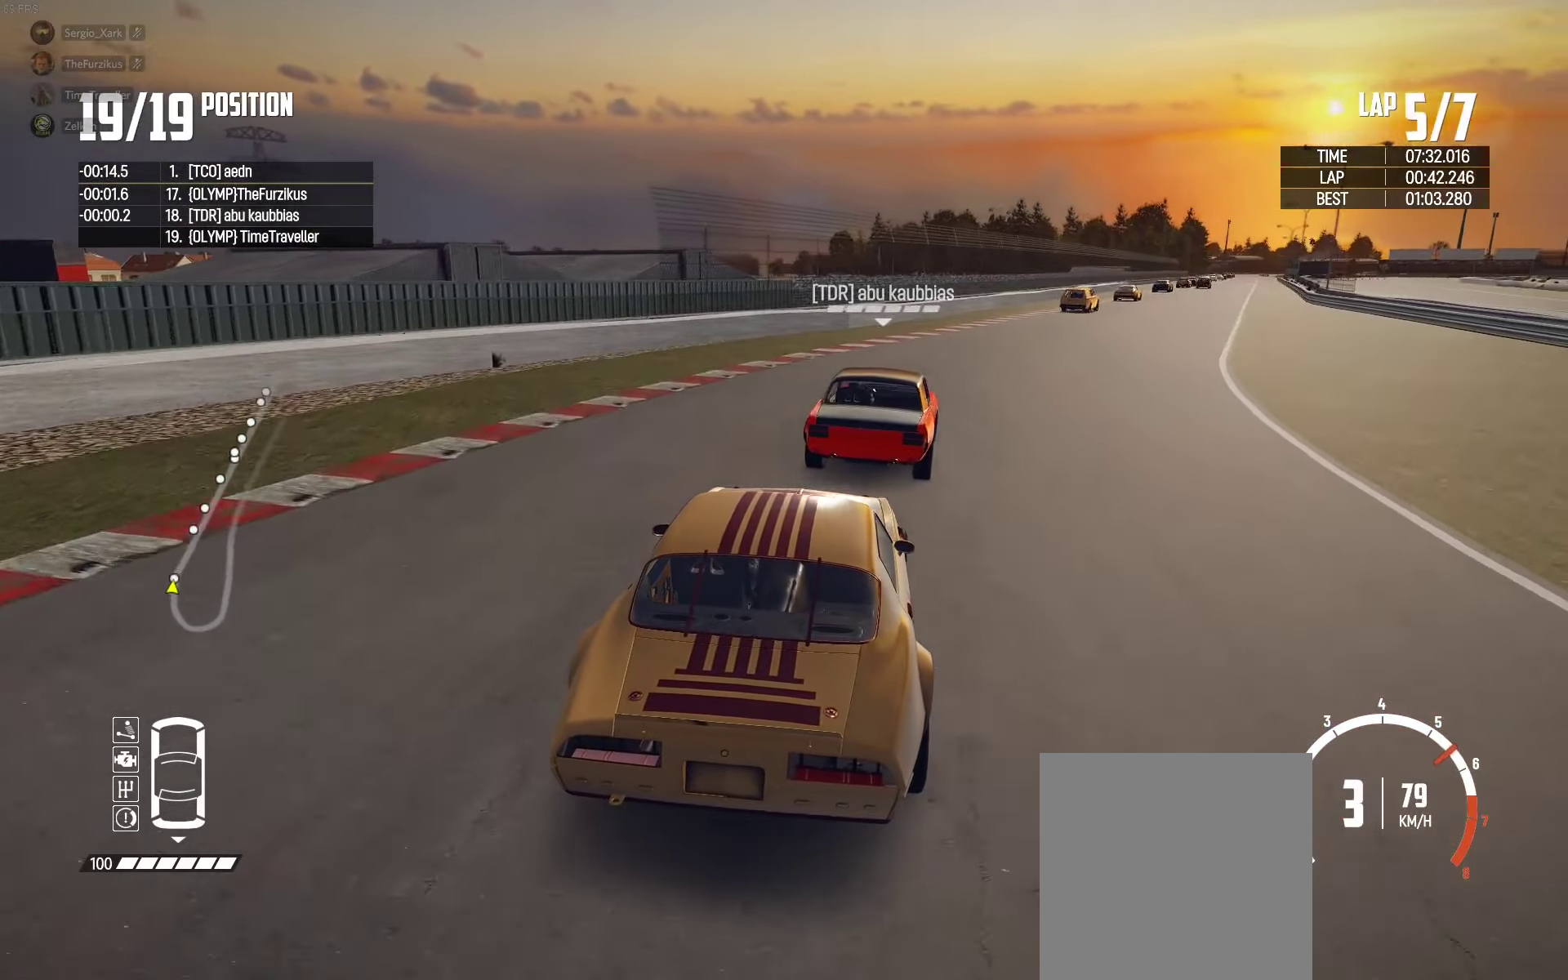
{"buttons": ["R2"], "left_stick": "center", "right_stick": "center", "events": [[84, "left_stick", "right"], [300, "left_stick", "center"]]}
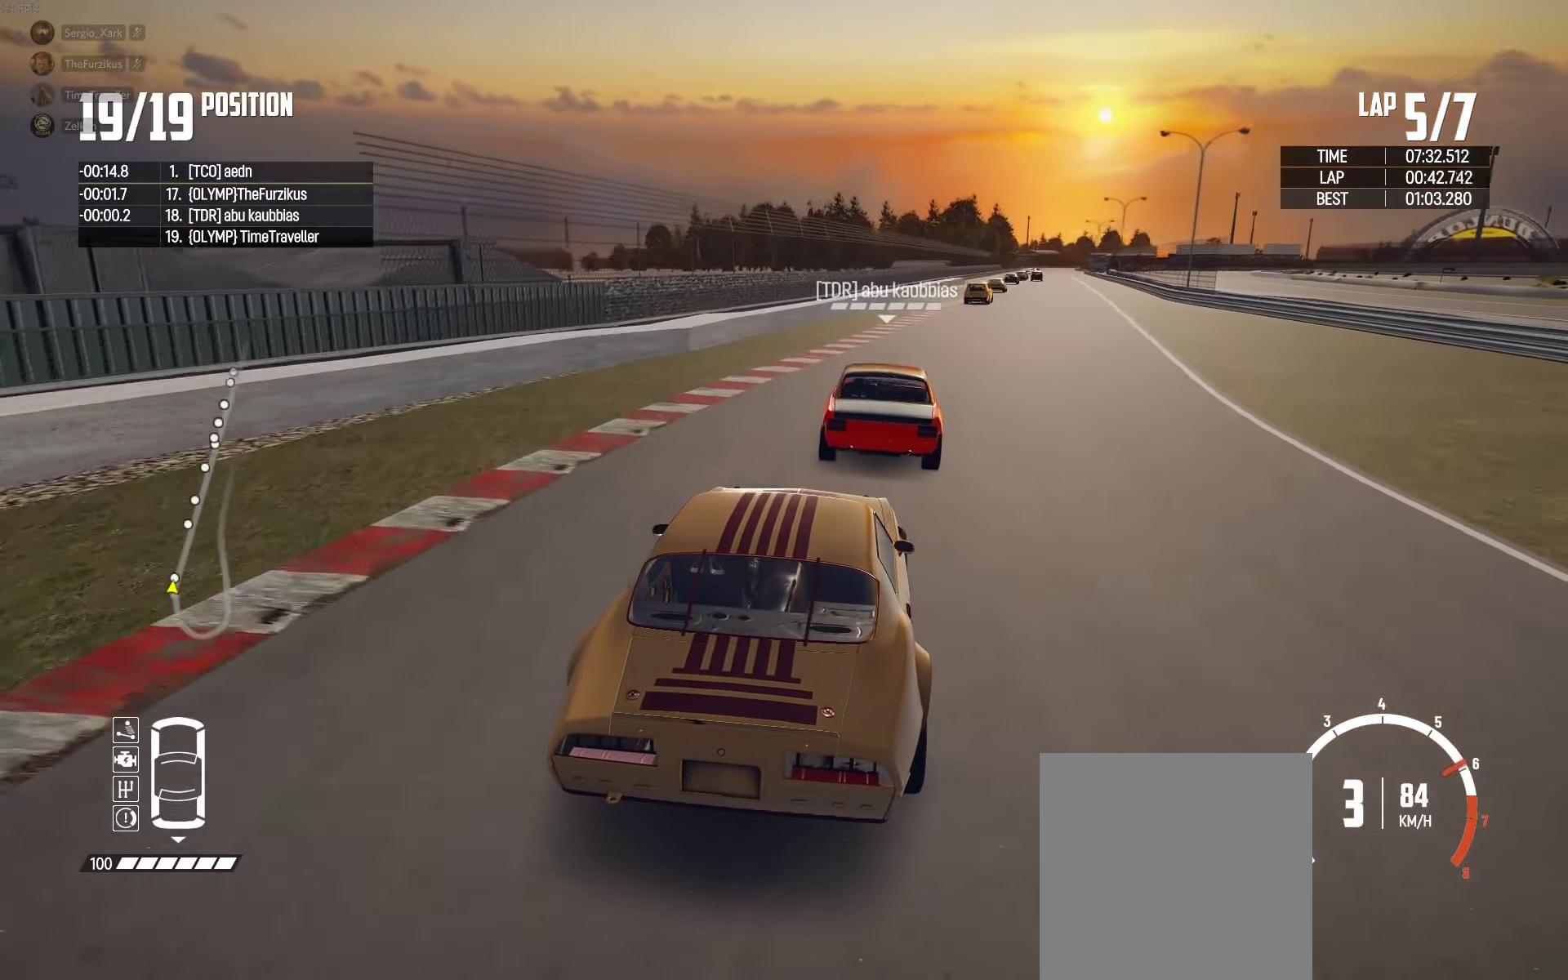
{"buttons": ["R2"], "left_stick": "right", "right_stick": "center", "events": [[100, "left_stick", "right"], [250, "left_stick", "center"], [417, "left_stick", "right"]]}
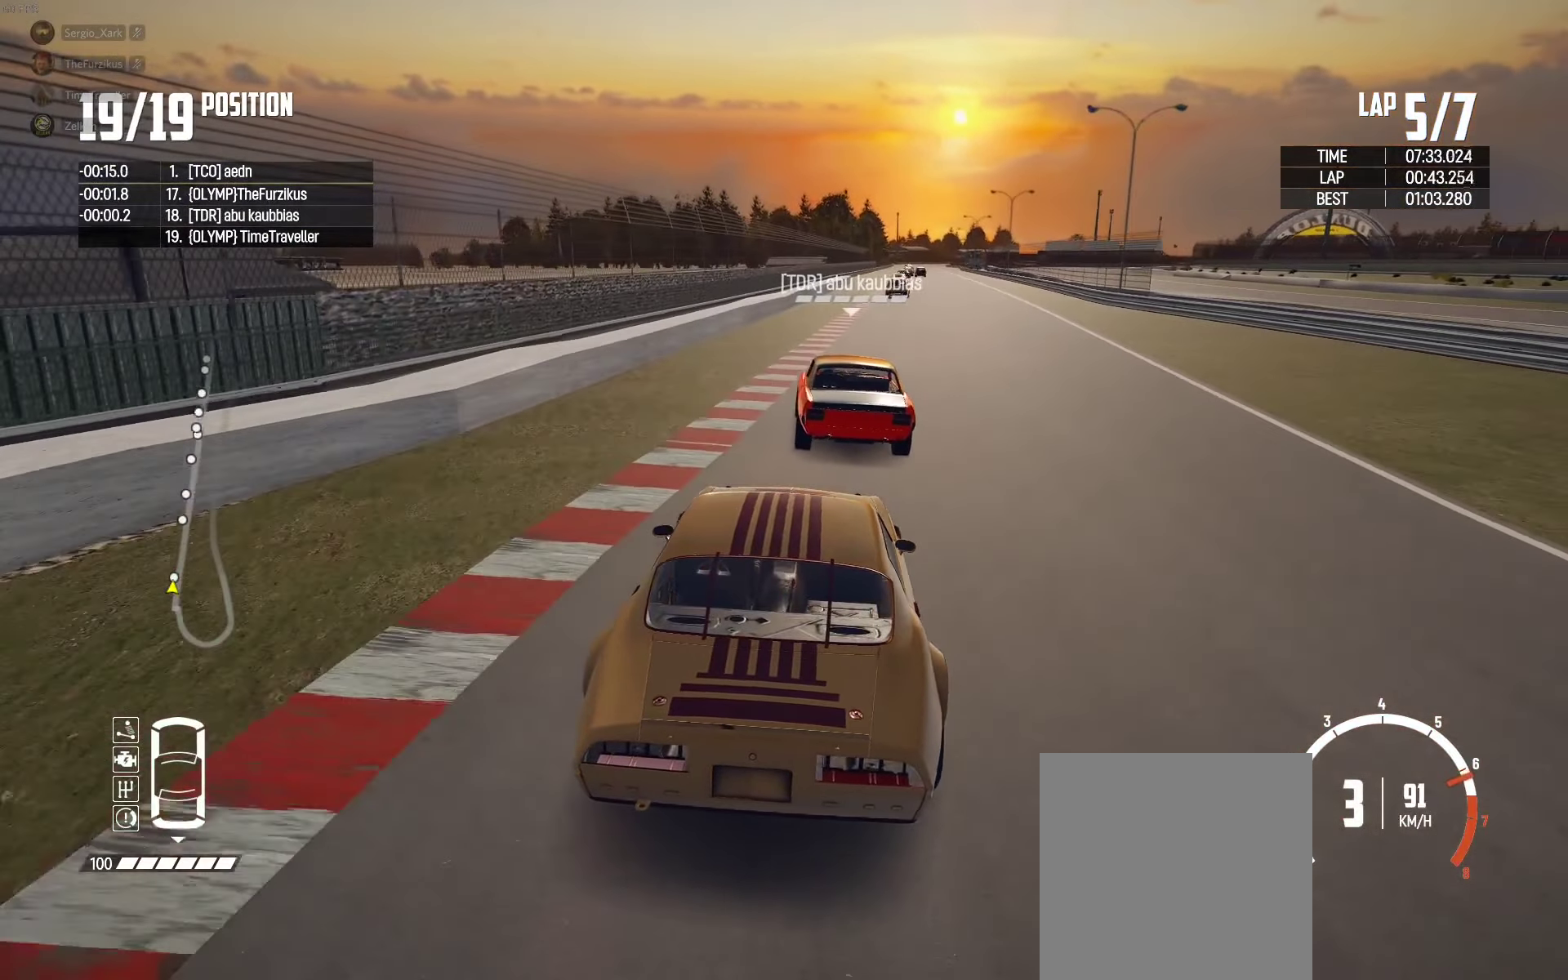
{"buttons": ["R2"], "left_stick": "right", "right_stick": "center", "events": [[17, "left_stick", "center"], [184, "right_stick", "up-right"], [284, "right_stick", "center"], [317, "left_stick", "right"]]}
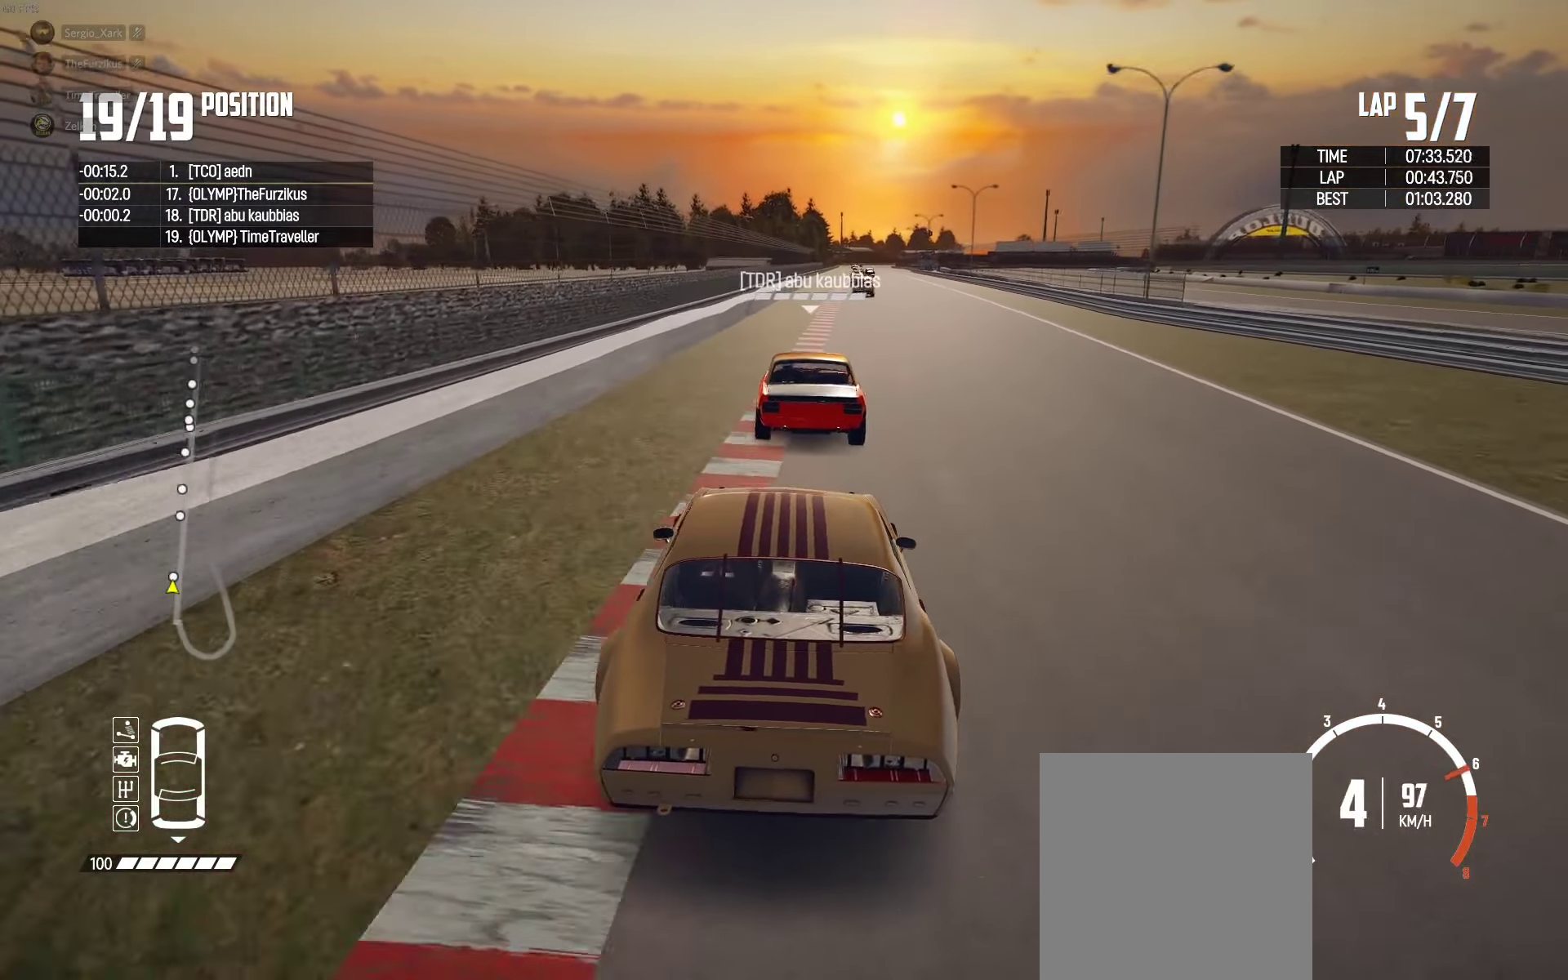
{"buttons": ["R2"], "left_stick": "center", "right_stick": "center", "events": [[100, "left_stick", "center"], [300, "left_stick", "right"], [367, "left_stick", "center"]]}
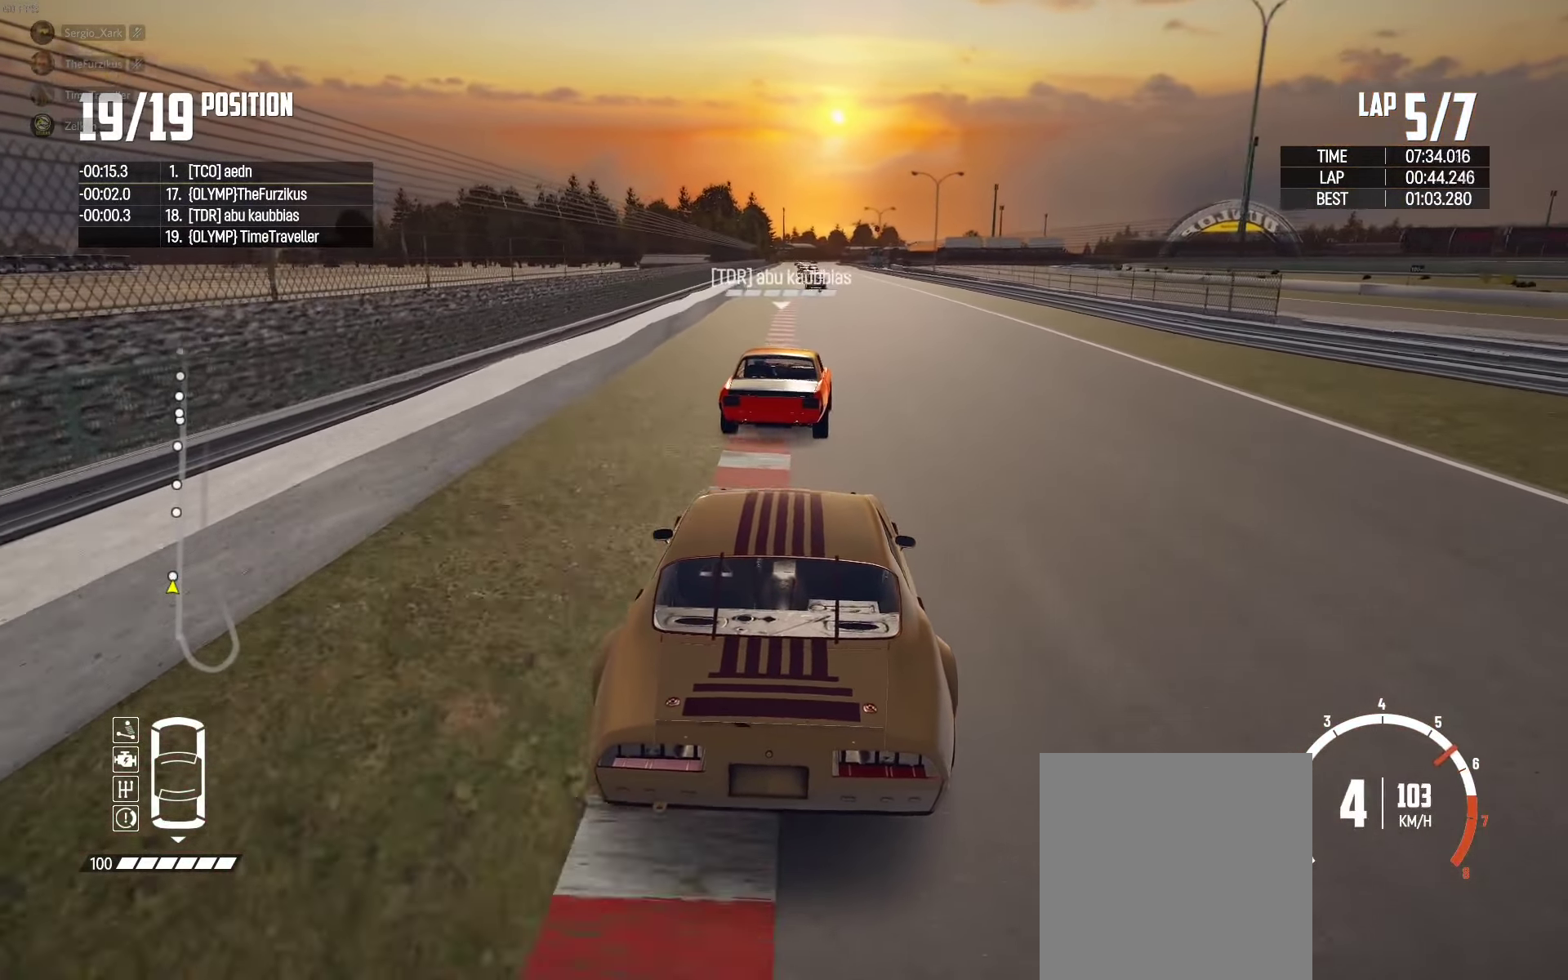
{"buttons": ["R2"], "left_stick": "right", "right_stick": "center", "events": [[50, "left_stick", "right"], [300, "left_stick", "center"], [484, "left_stick", "right"]]}
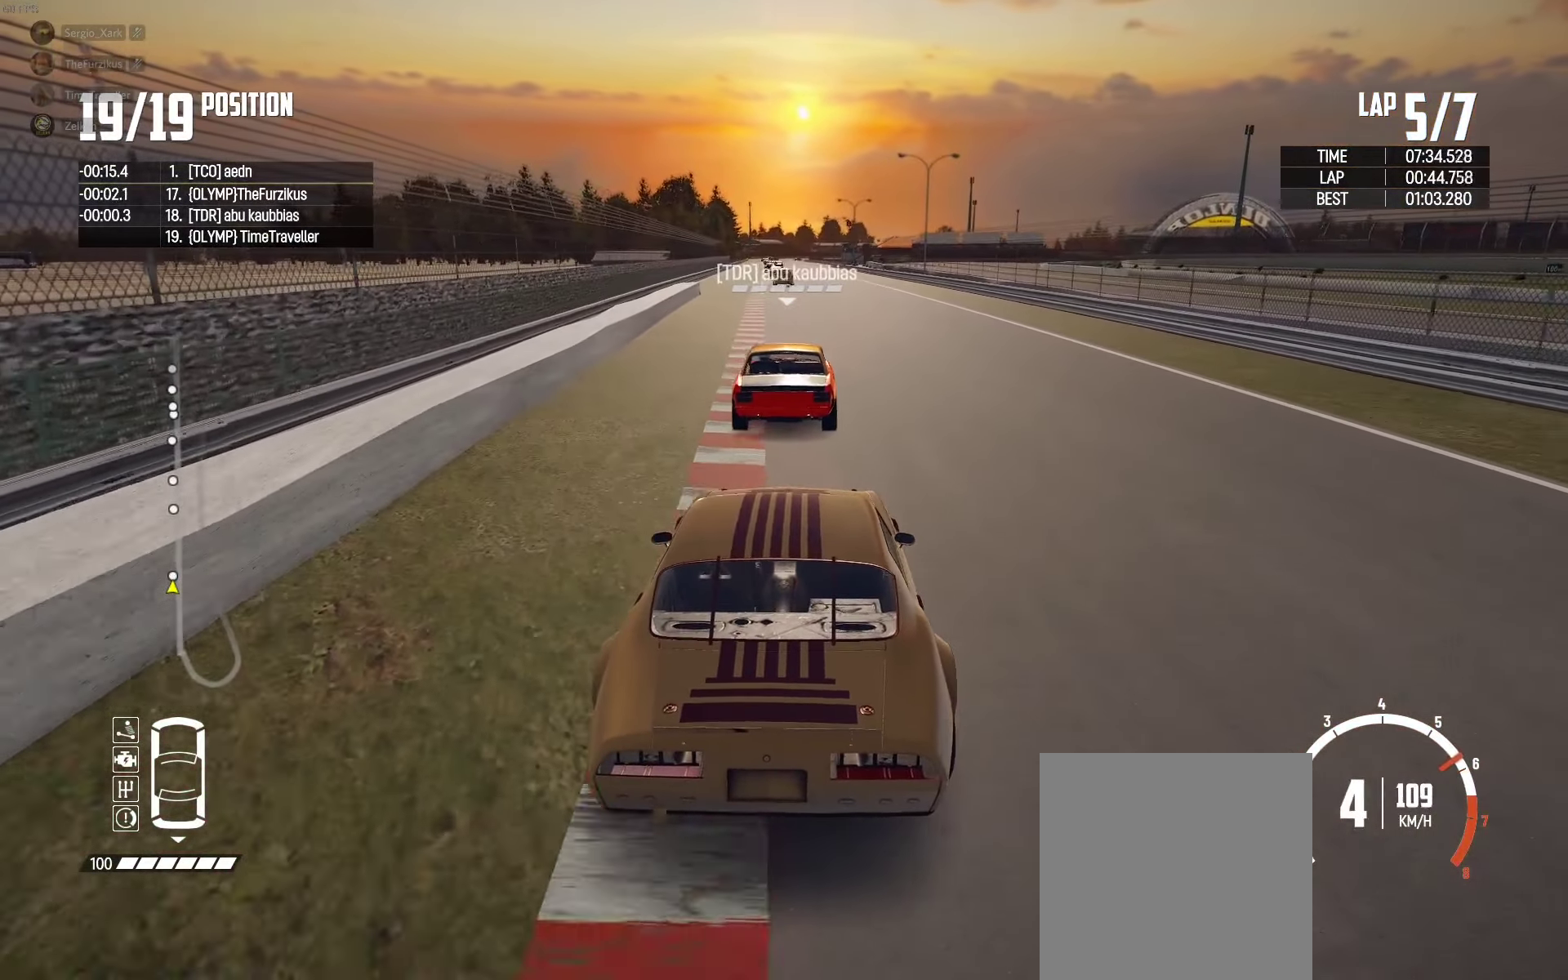
{"buttons": ["R2"], "left_stick": "center", "right_stick": "center", "events": [[67, "left_stick", "center"], [134, "left_stick", "left"], [317, "left_stick", "center"], [367, "left_stick", "right"], [500, "left_stick", "center"]]}
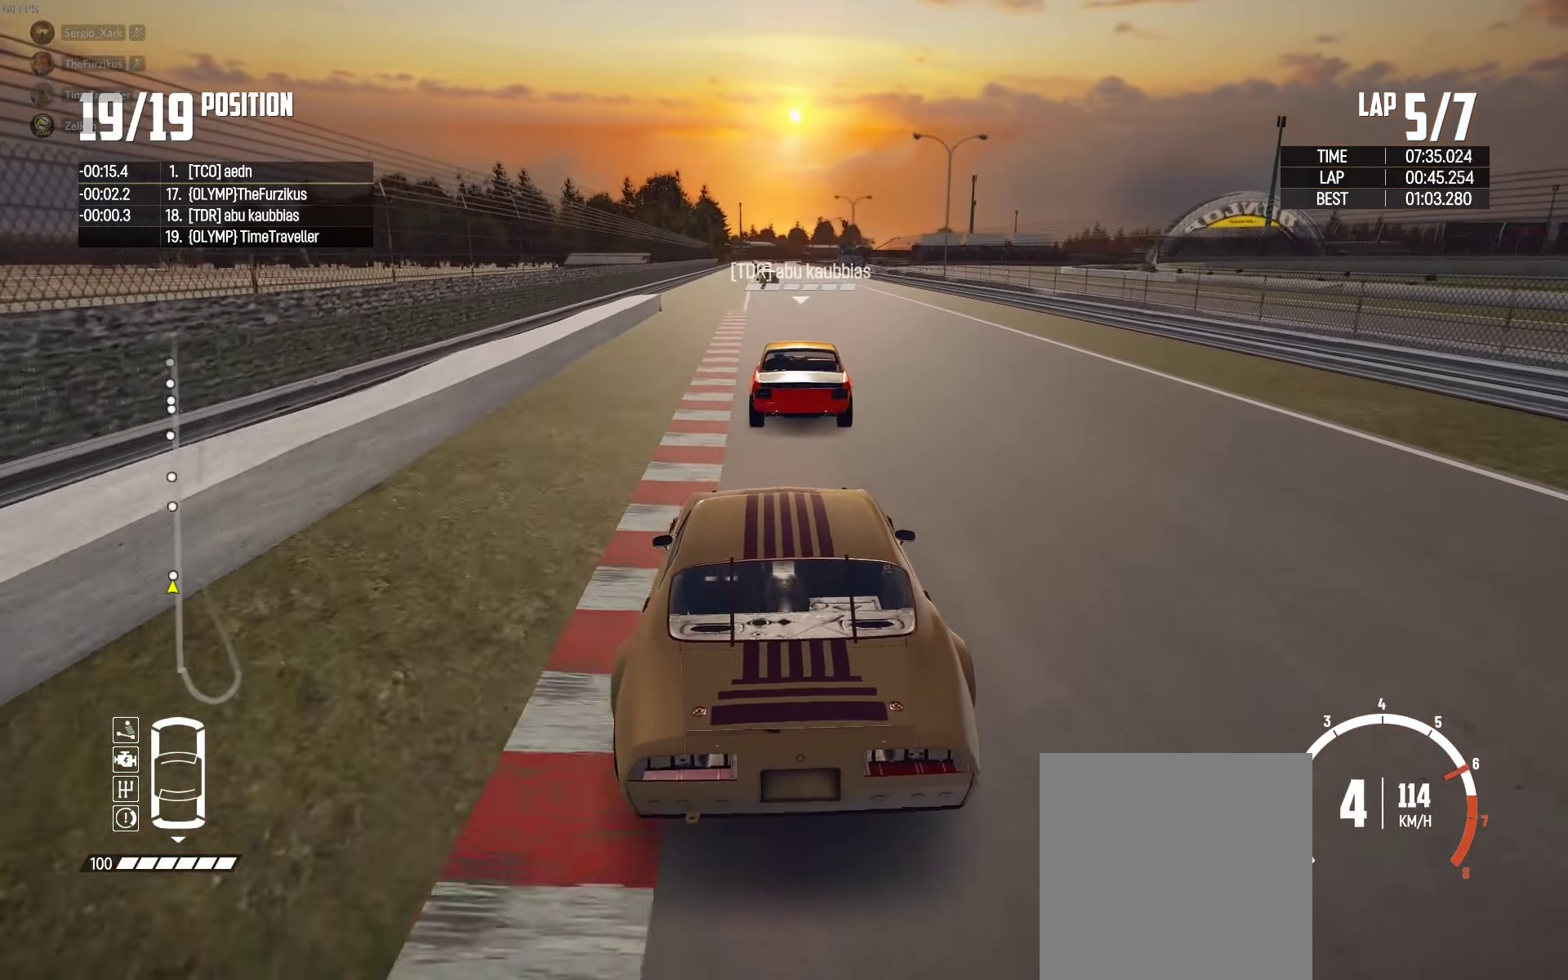
{"buttons": ["R2"], "left_stick": "right", "right_stick": "center", "events": [[150, "left_stick", "right"], [217, "left_stick", "center"], [484, "left_stick", "right"]]}
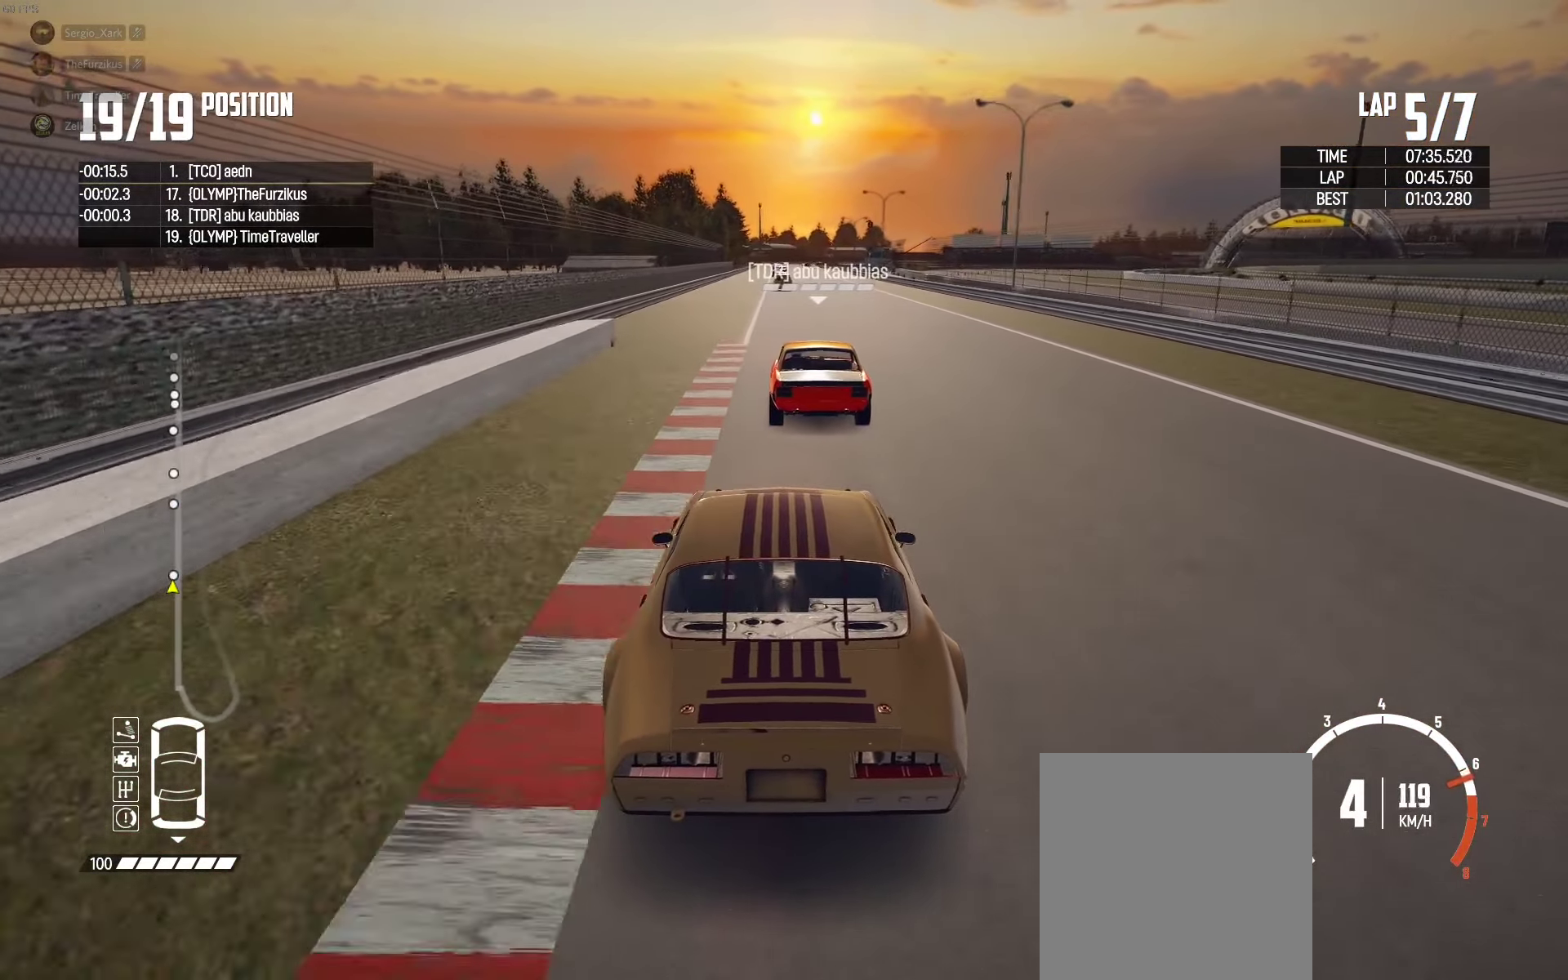
{"buttons": ["R2"], "left_stick": "center", "right_stick": "up-right", "events": [[84, "left_stick", "center"], [167, "left_stick", "left"], [267, "left_stick", "center"], [367, "left_stick", "right"], [434, "left_stick", "center"], [434, "right_stick", "up-right"]]}
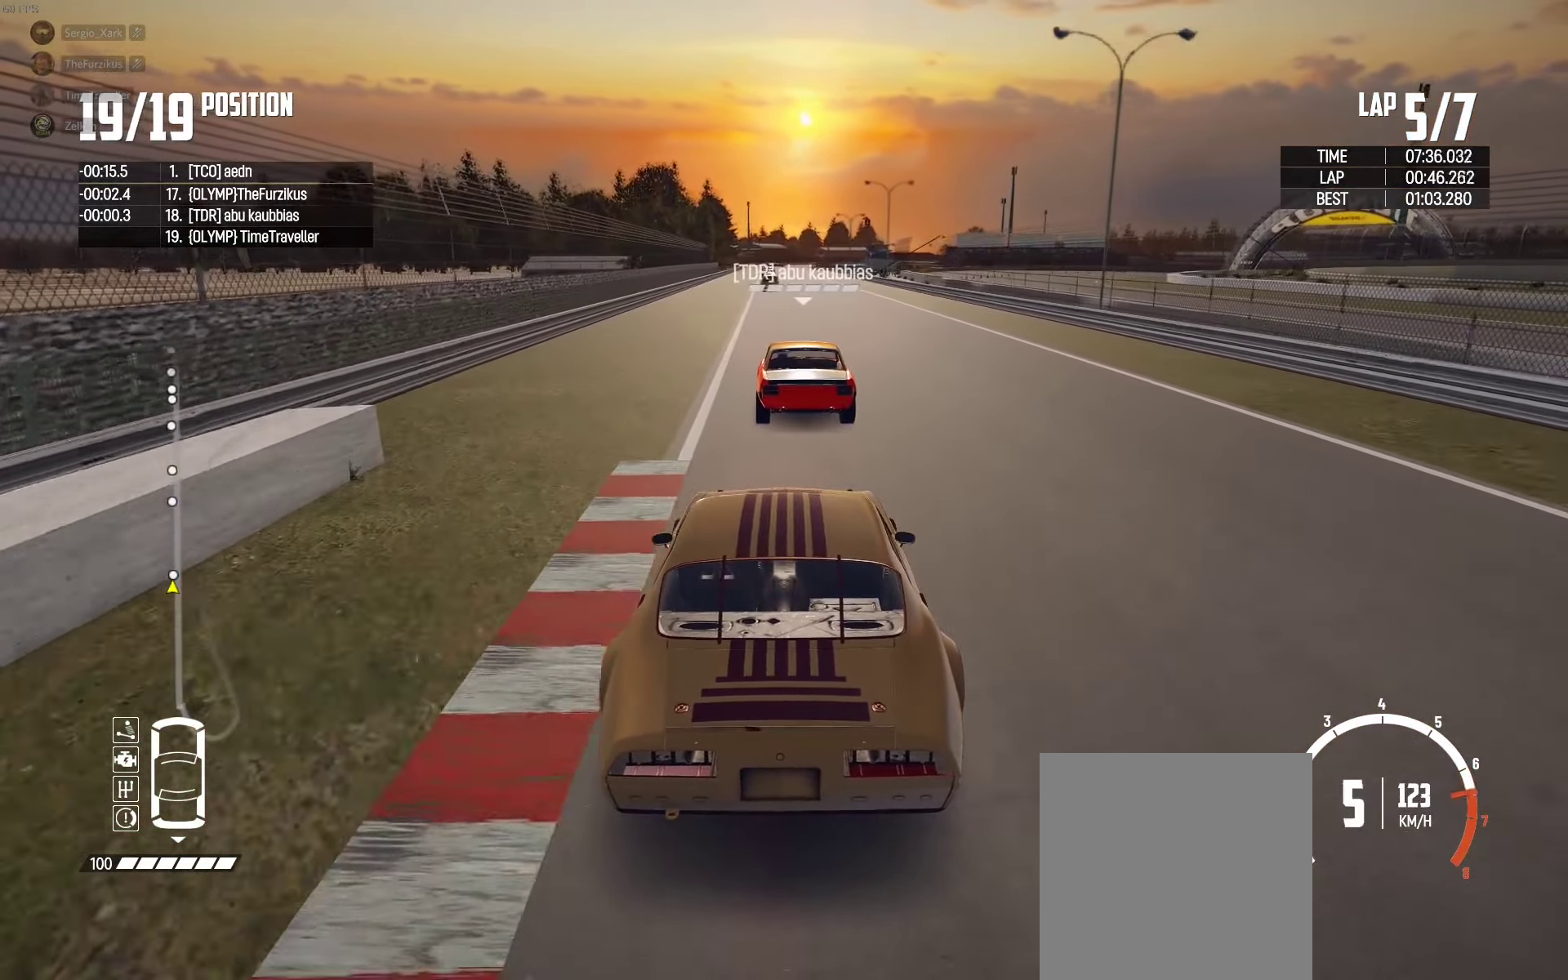
{"buttons": ["R2"], "left_stick": "center", "right_stick": "center", "events": [[17, "right_stick", "center"], [184, "left_stick", "left"], [300, "left_stick", "center"]]}
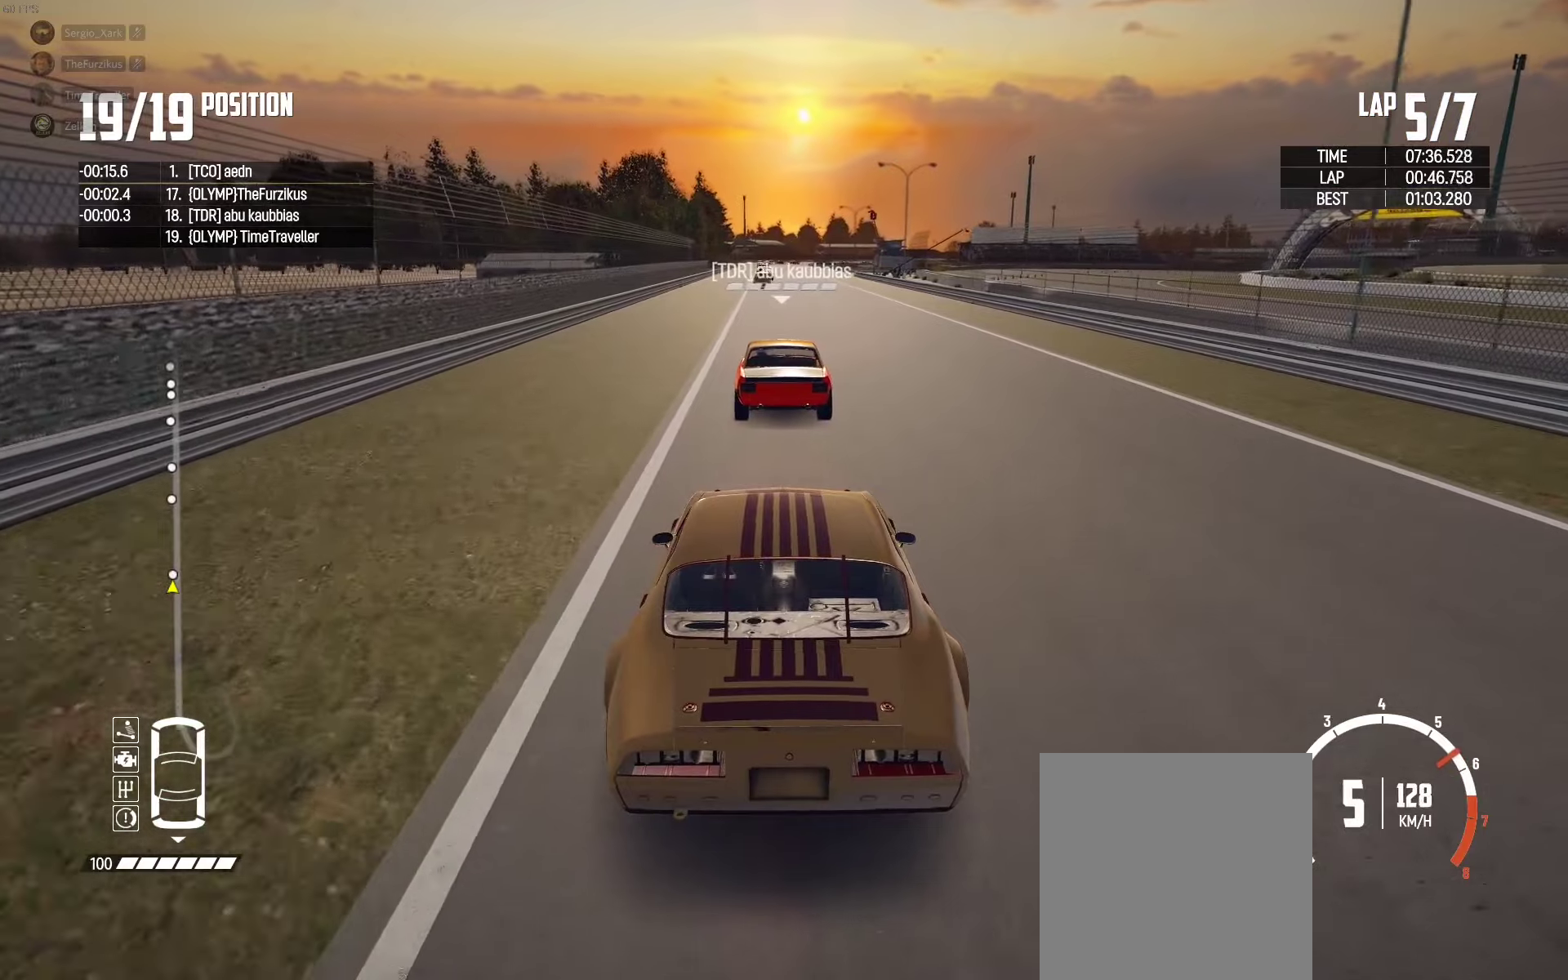
{"buttons": ["R2"], "left_stick": "center", "right_stick": "center", "events": [[333, "left_stick", "left"], [400, "left_stick", "center"]]}
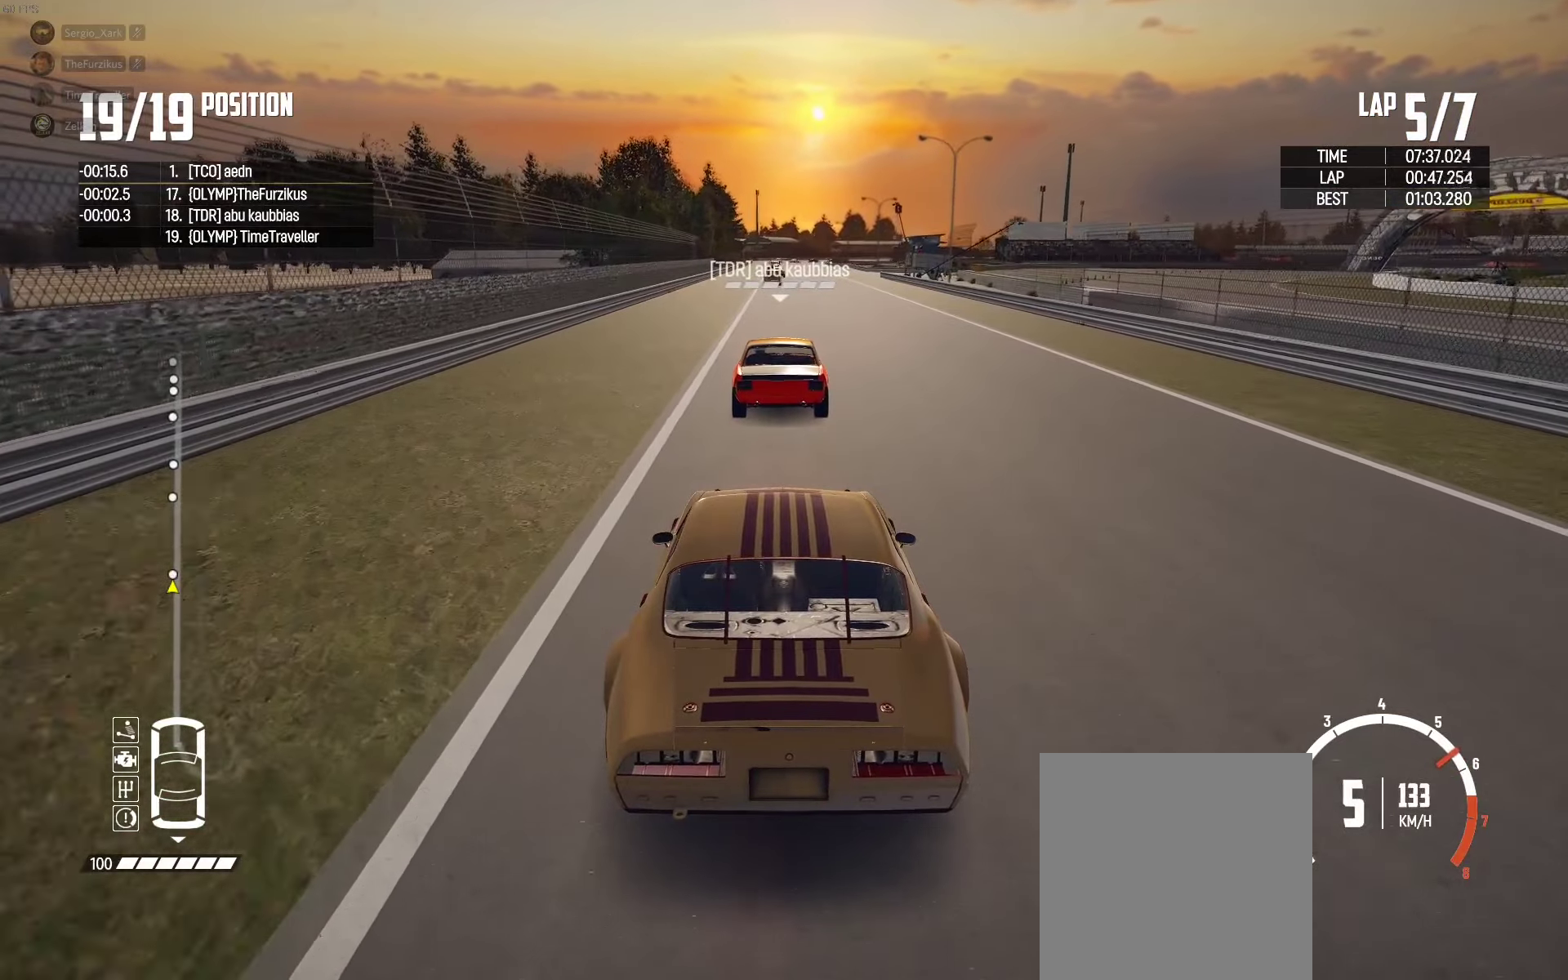
{"buttons": ["R2"], "left_stick": "center", "right_stick": "center", "events": []}
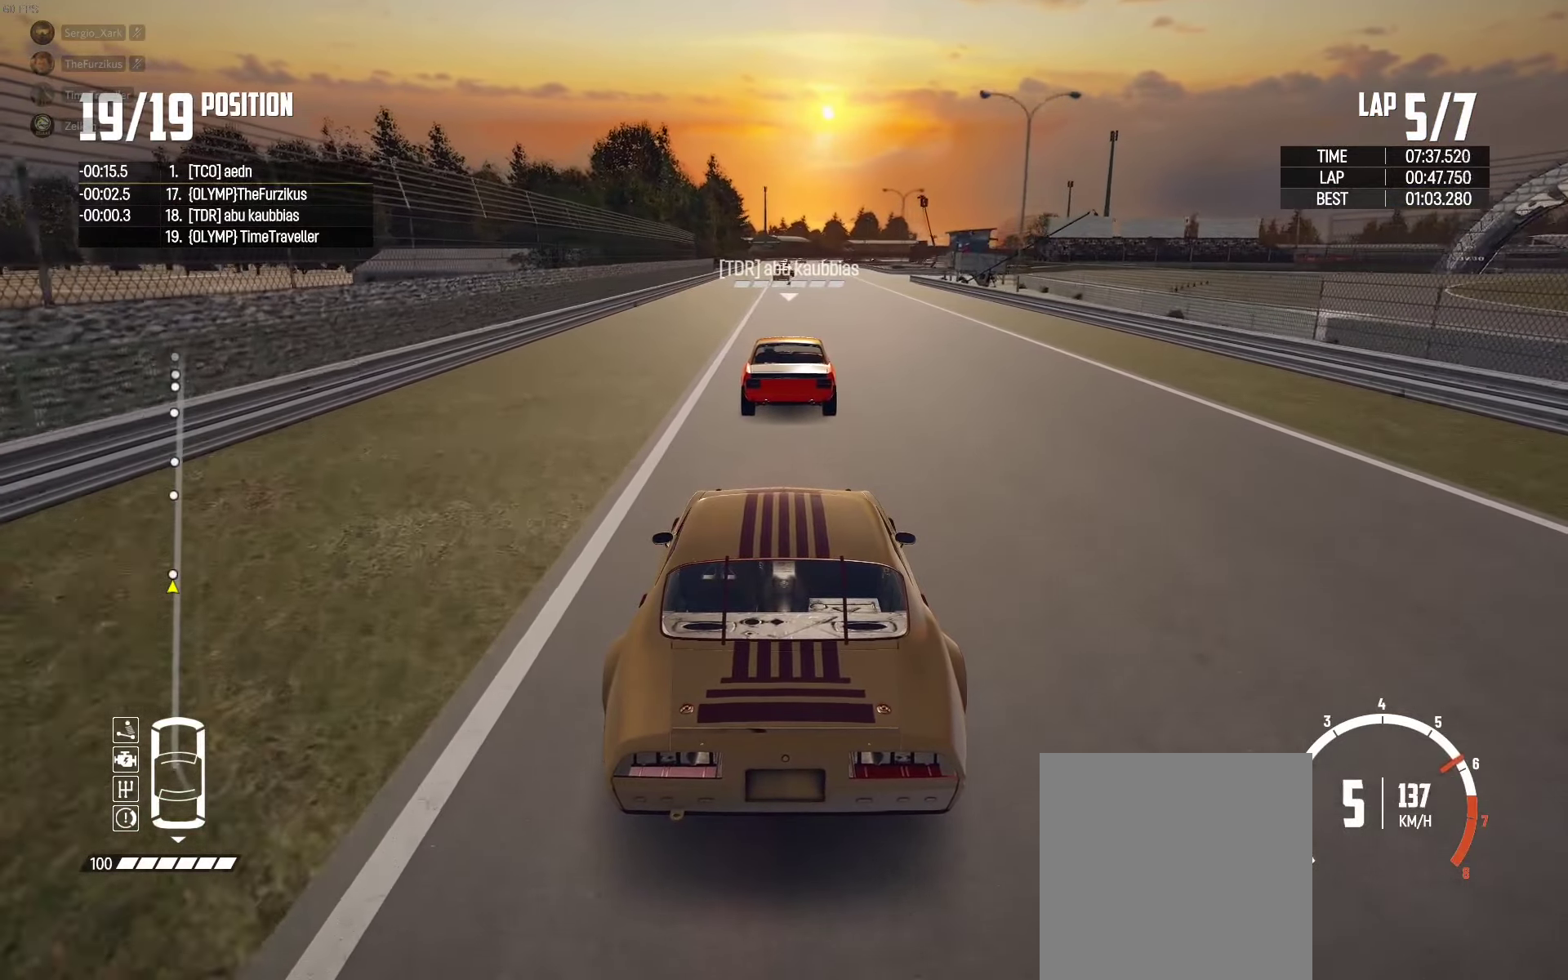
{"buttons": ["R2"], "left_stick": "center", "right_stick": "center", "events": []}
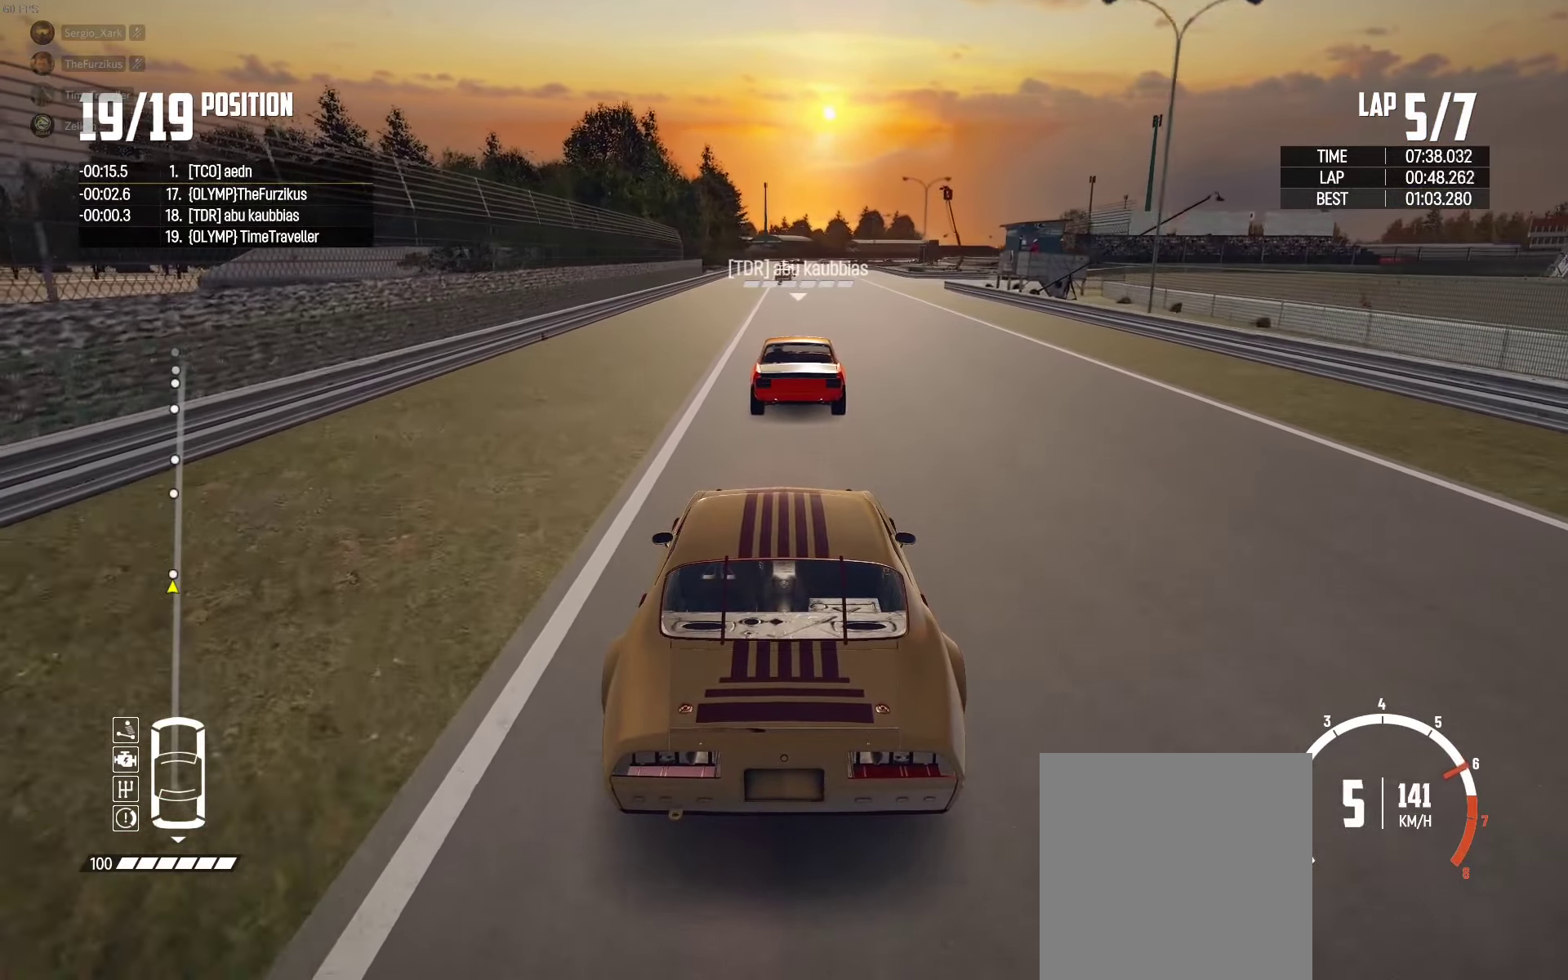
{"buttons": ["R2"], "left_stick": "center", "right_stick": "center", "events": []}
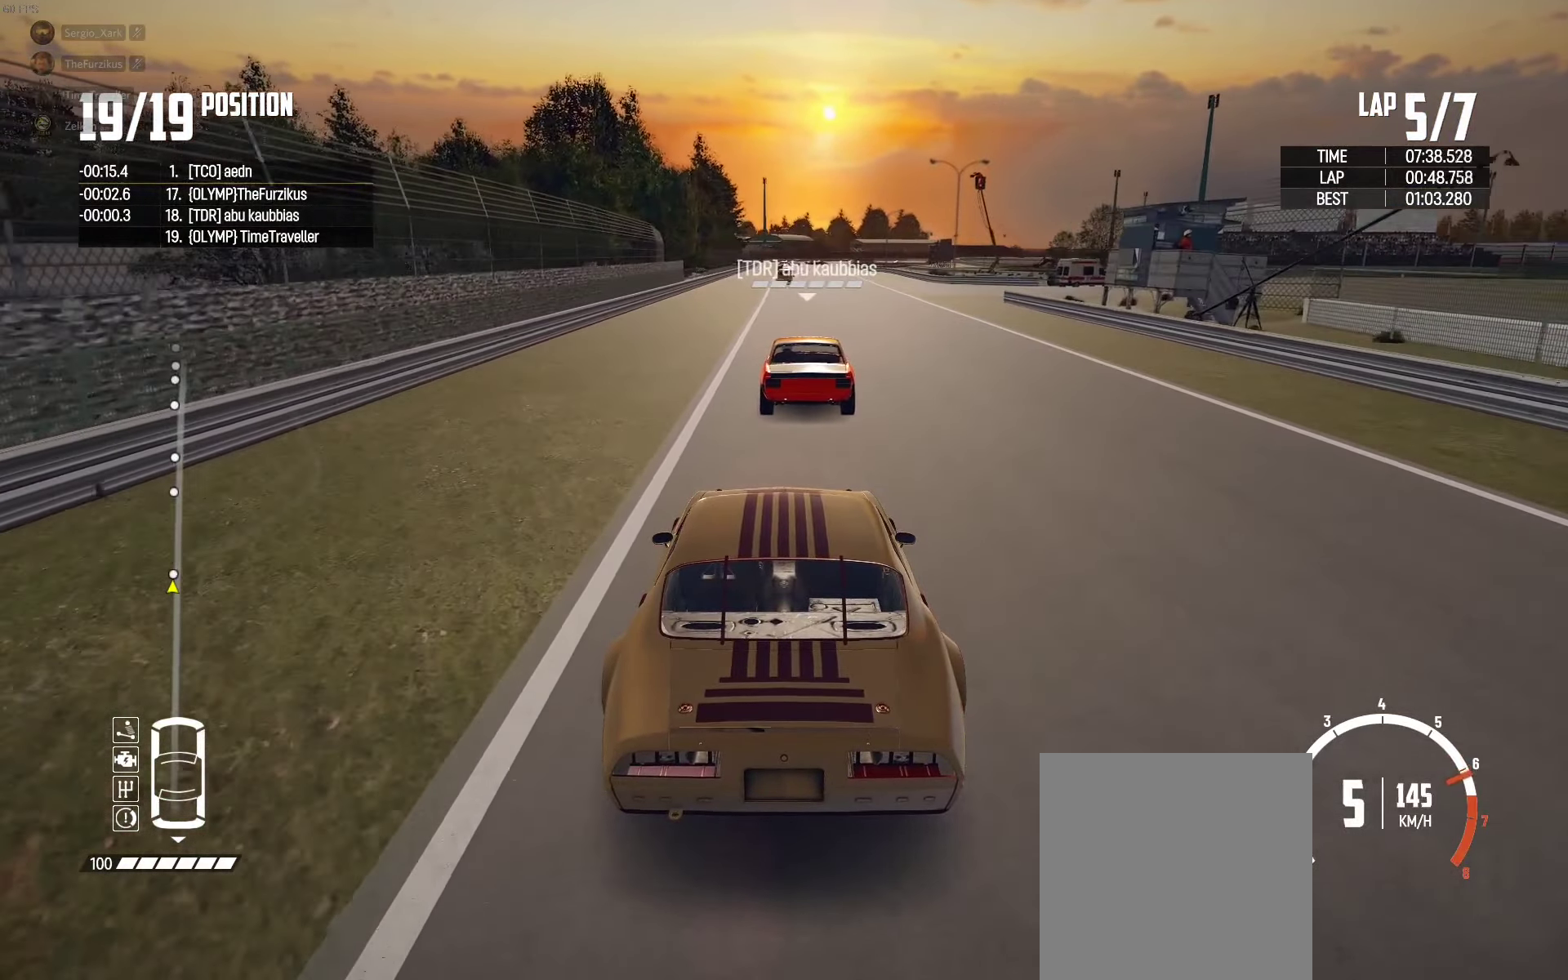
{"buttons": ["R2"], "left_stick": "center", "right_stick": "center", "events": []}
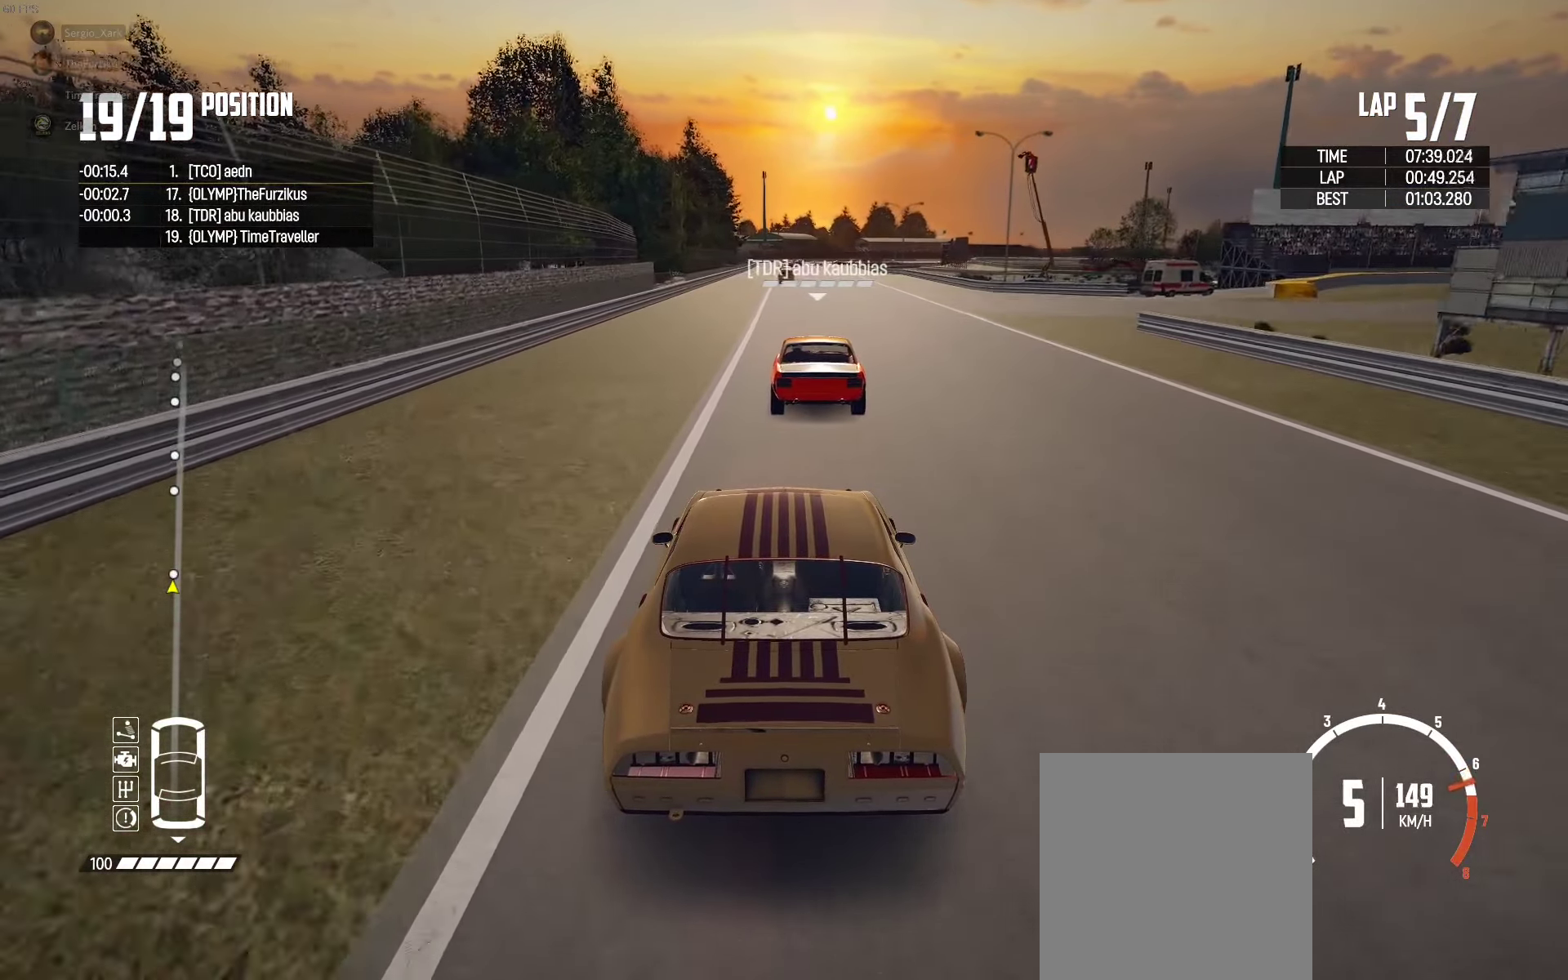
{"buttons": ["R2"], "left_stick": "center", "right_stick": "center", "events": [[50, "right_stick", "up-right"], [133, "right_stick", "center"]]}
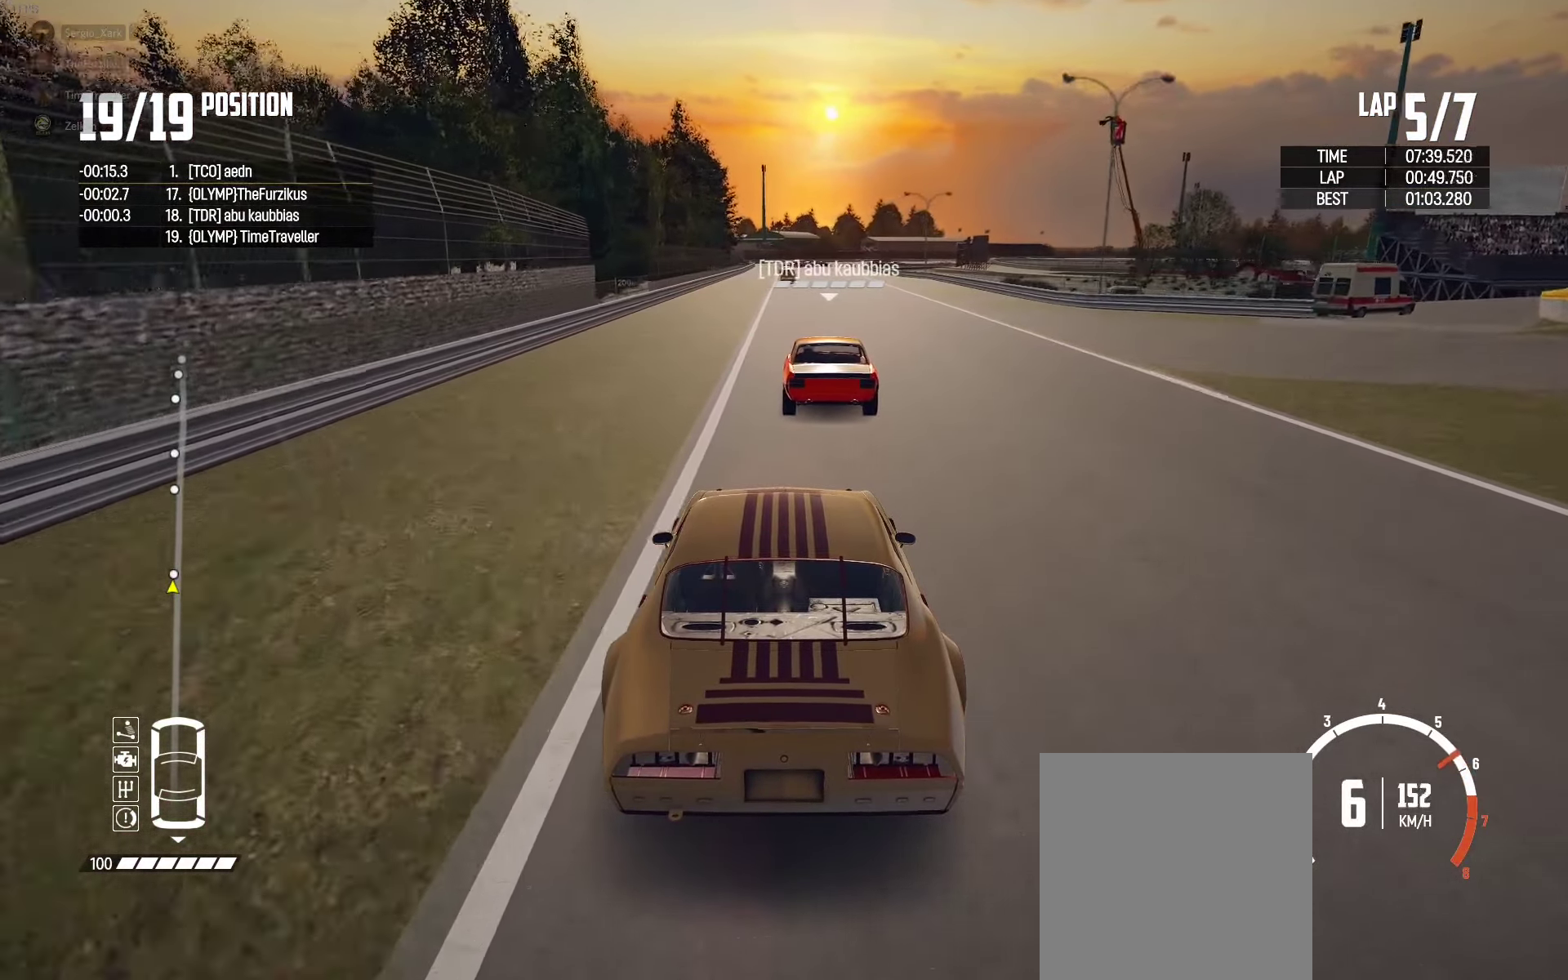
{"buttons": ["R2"], "left_stick": "center", "right_stick": "center", "events": [[366, "left_stick", "right"], [450, "left_stick", "center"]]}